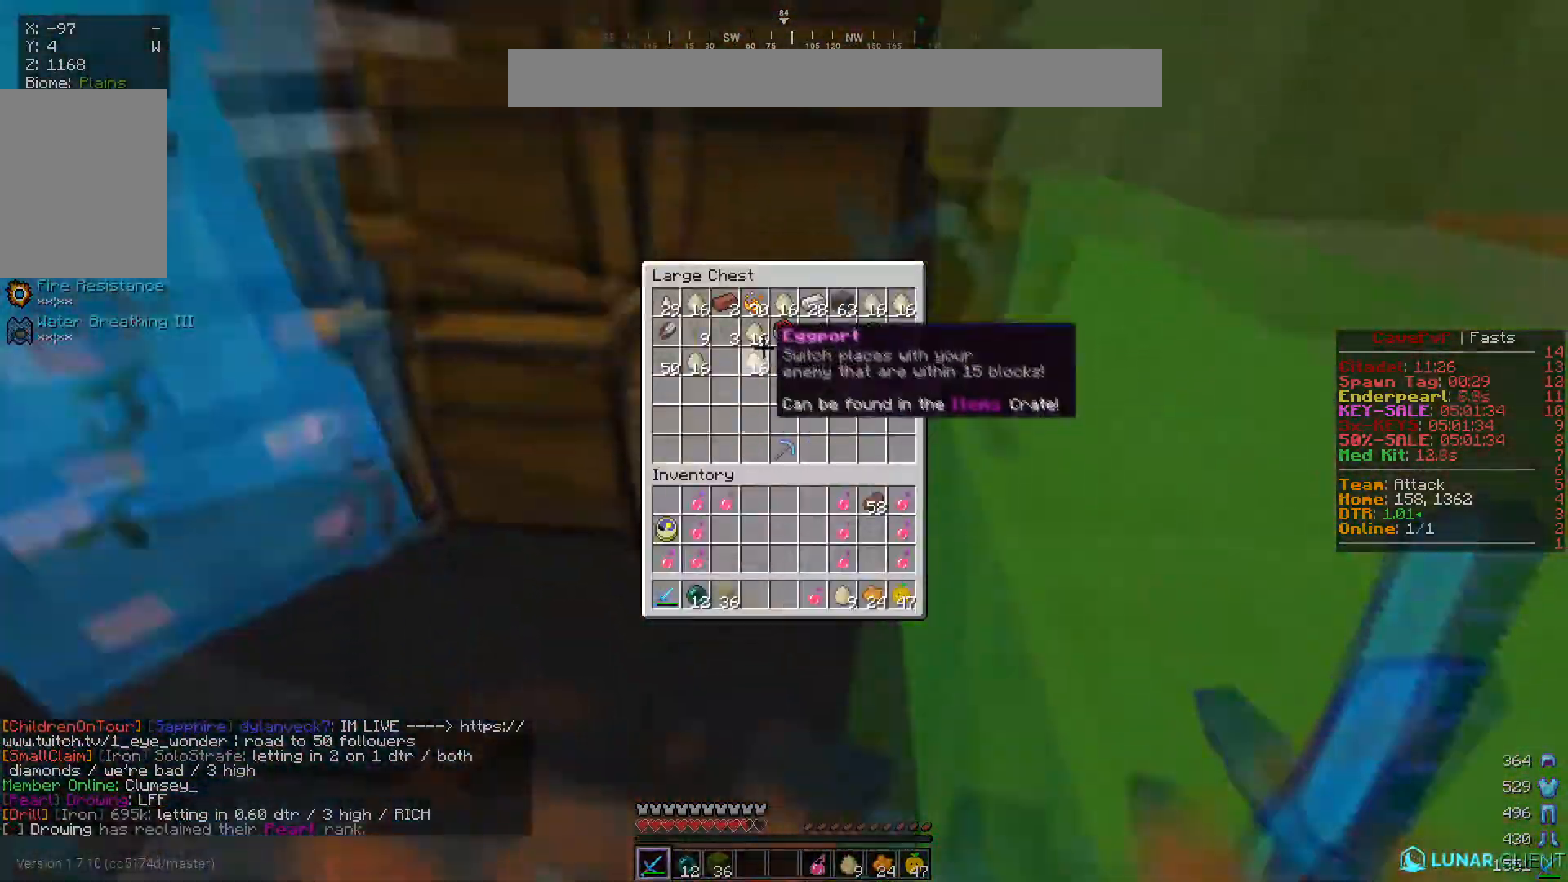
Gameplay with keyboard and mouse; each line is a JSON object with the keys and mouse buttons held at the frame after it. "events" lists presses ("down") and releases ("up") of "a", "d", "s", "w", "mouse_left" and "mouse_right" between this image and that frame as [ms after this image, input, new state], when the widget could be followed in between. "mouse_left", "mouse_right" = the "left", "right" buttons of the "mouse" list. No other keys are recorded. Fast repeated clicks can show as one long hold. Mouse movement is not recorded.
{"keys": [], "mouse": [], "events": []}
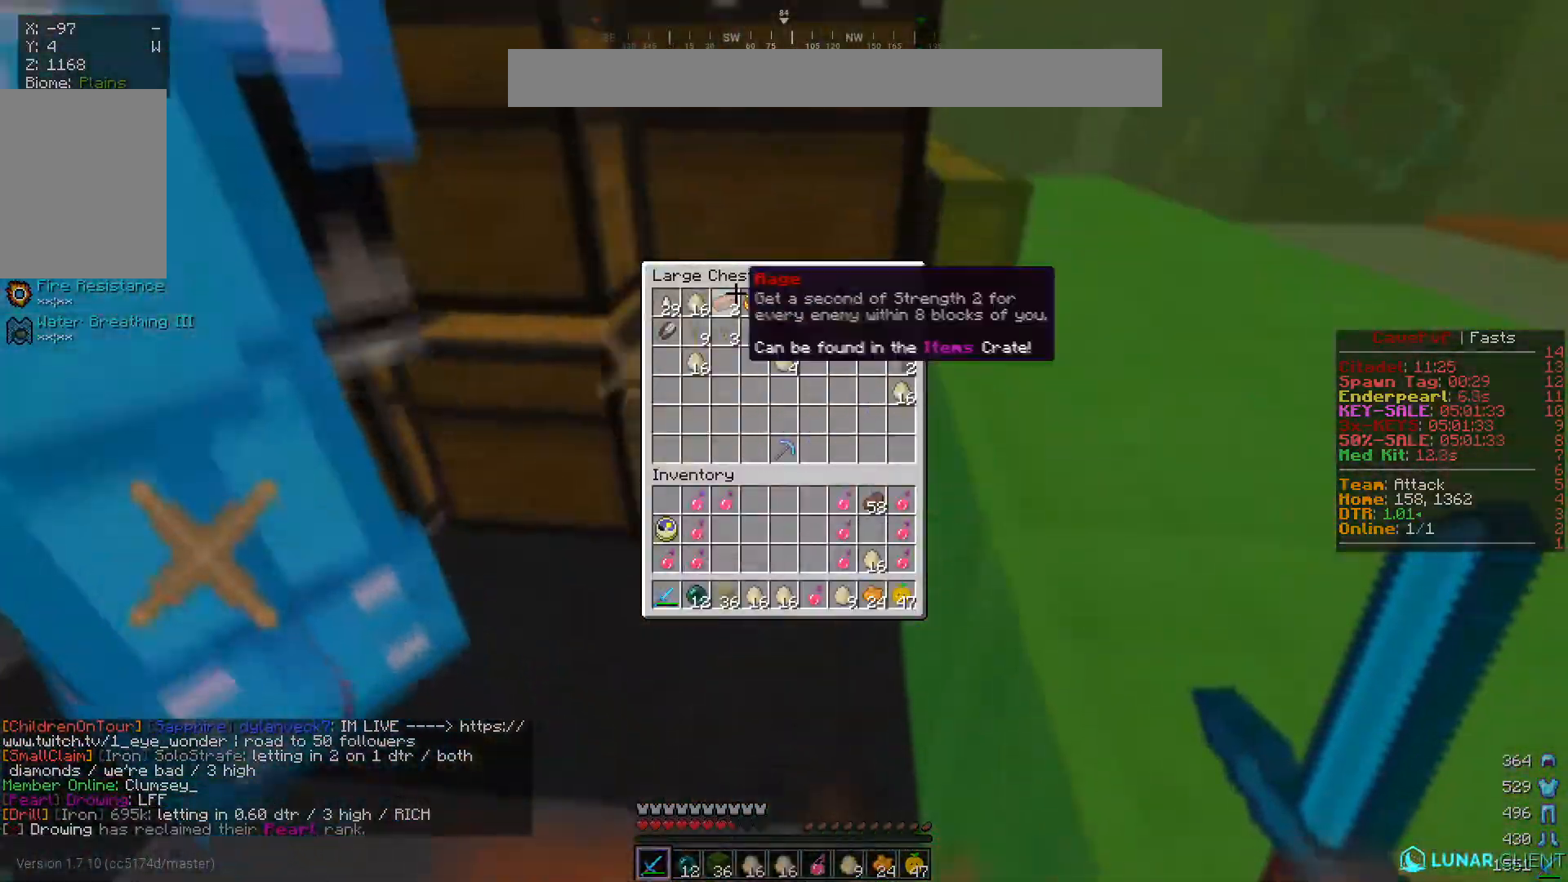
{"keys": [], "mouse": [], "events": []}
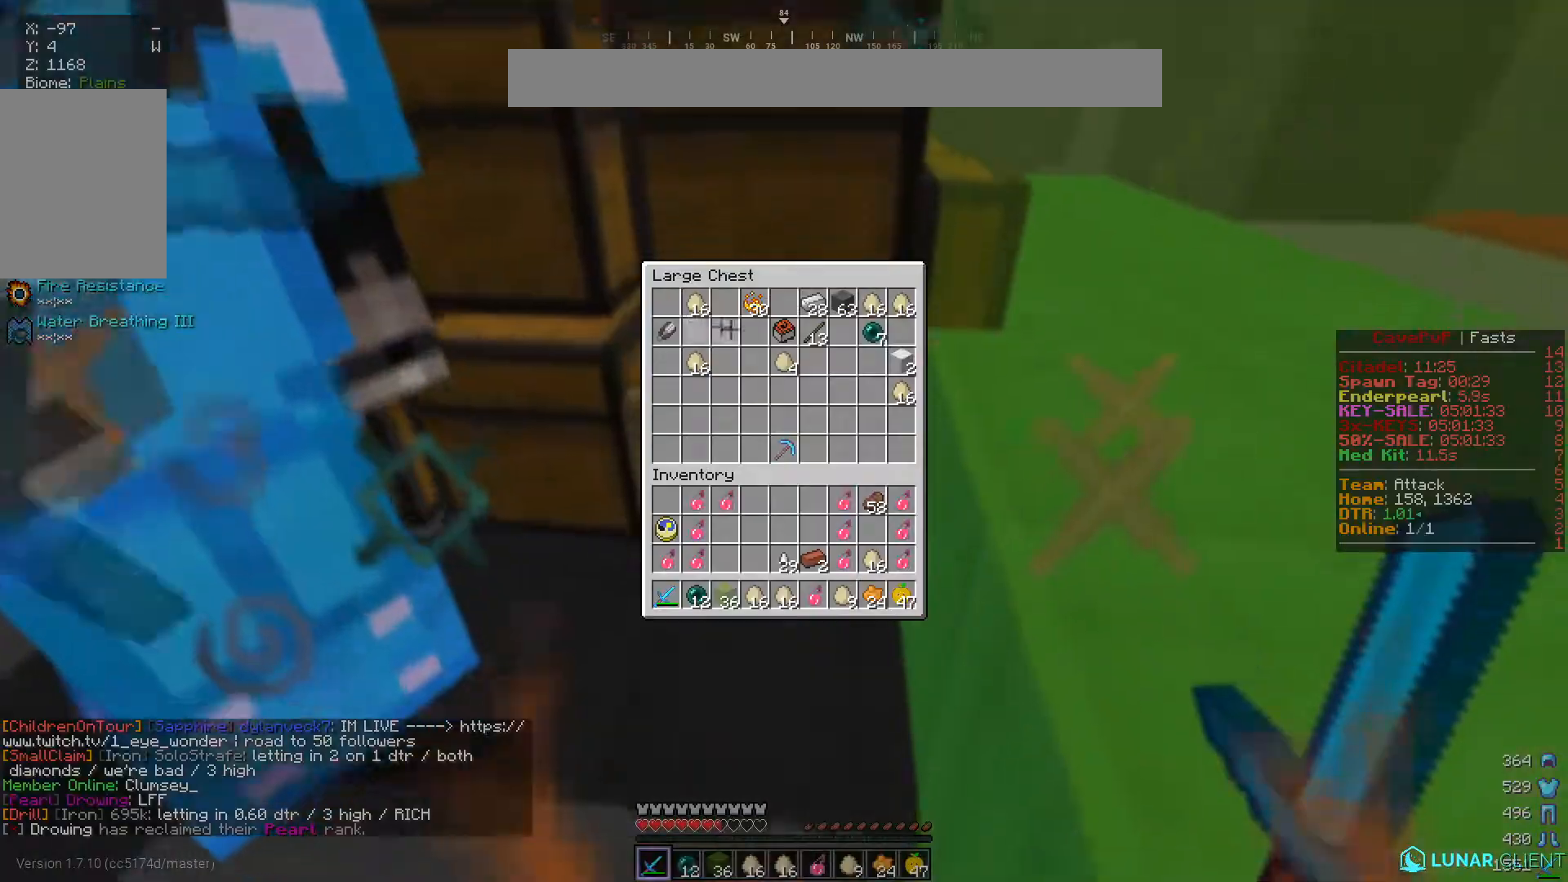
{"keys": [], "mouse": [], "events": [[350, "mouse_left", "down"], [417, "mouse_left", "up"]]}
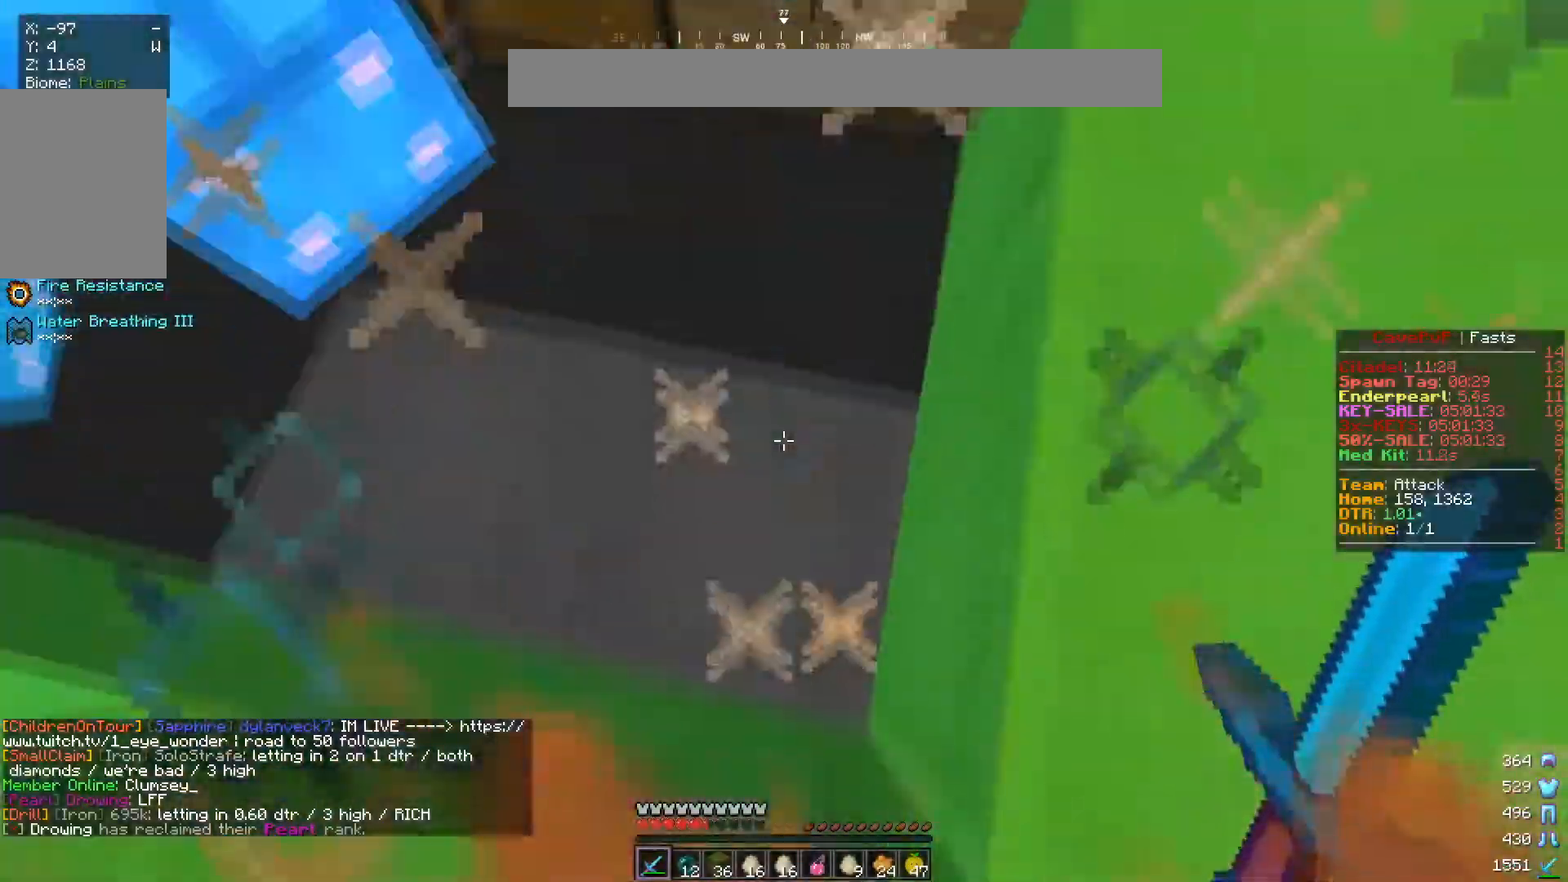
{"keys": [], "mouse": ["left", "right"], "events": [[467, "mouse_left", "down"], [467, "mouse_right", "down"]]}
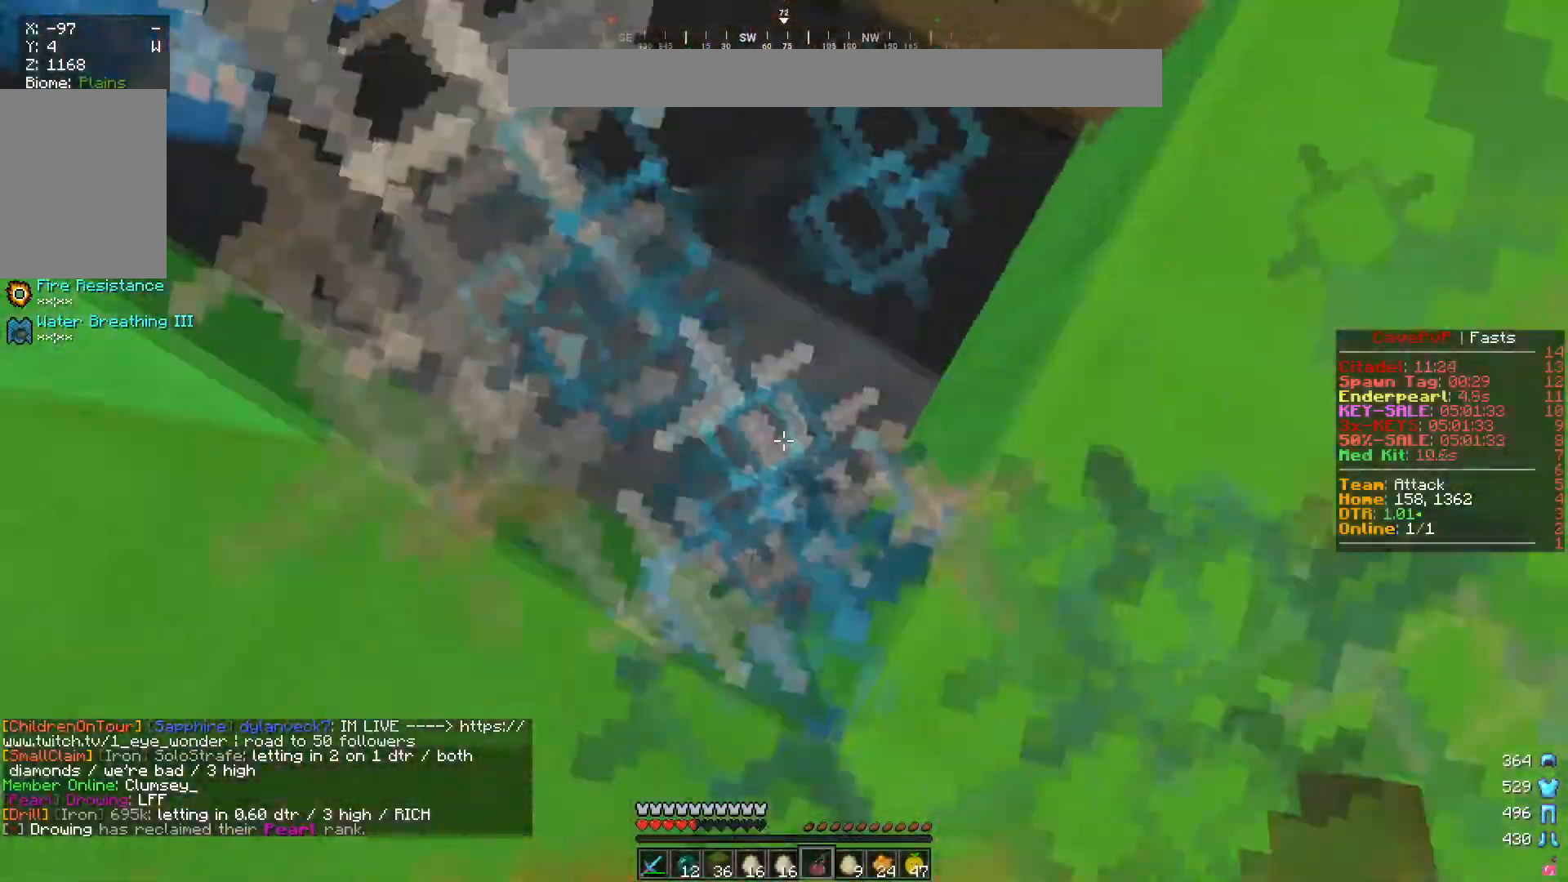
{"keys": [], "mouse": [], "events": [[117, "mouse_left", "up"], [117, "mouse_right", "up"]]}
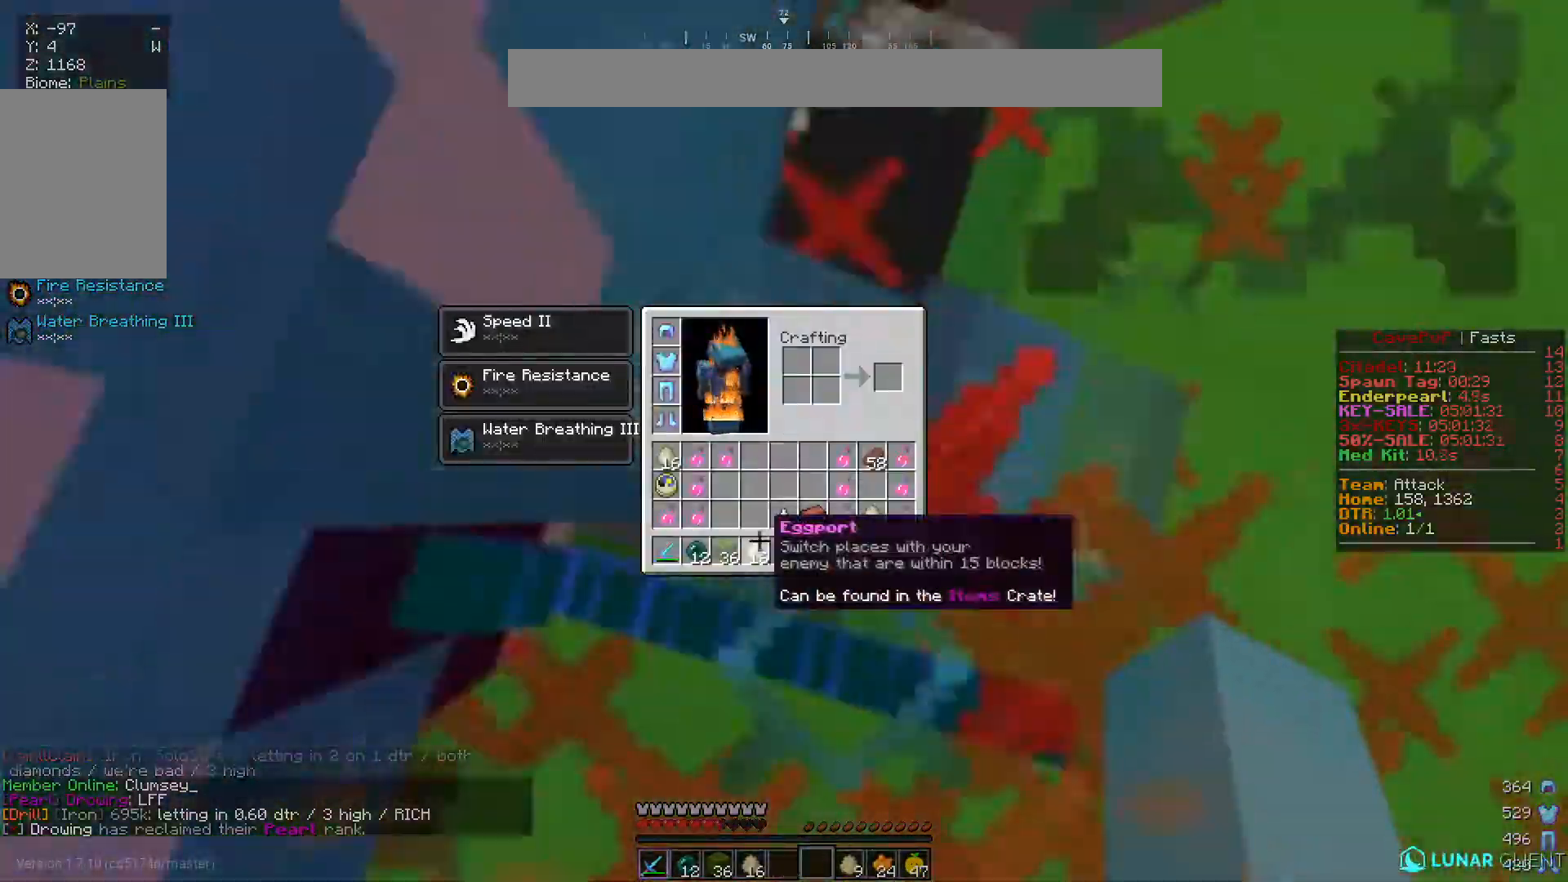
{"keys": [], "mouse": [], "events": []}
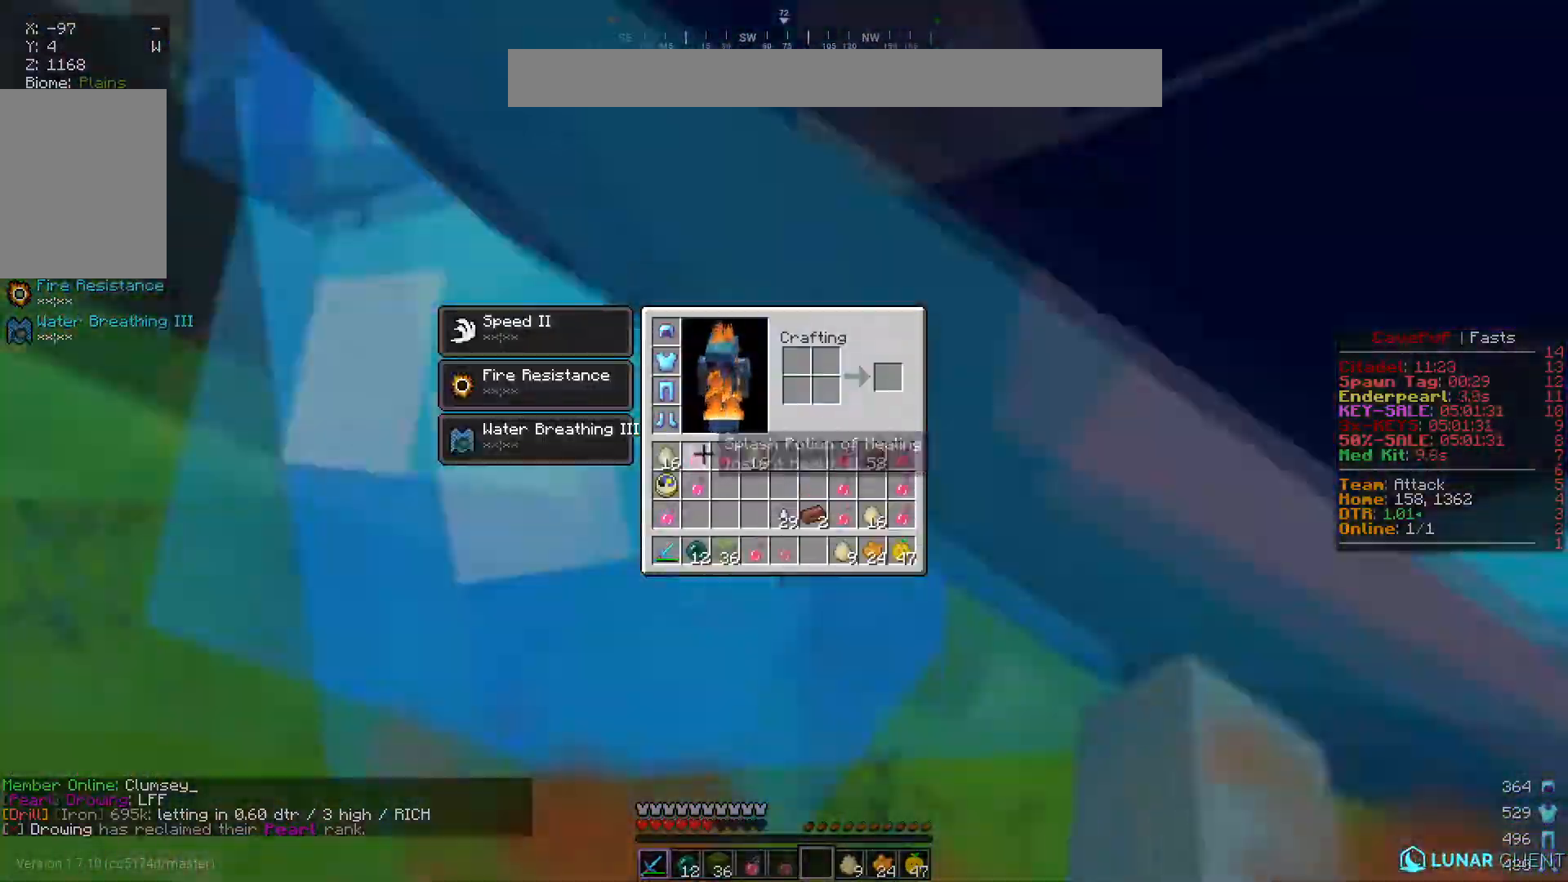
{"keys": [], "mouse": [], "events": []}
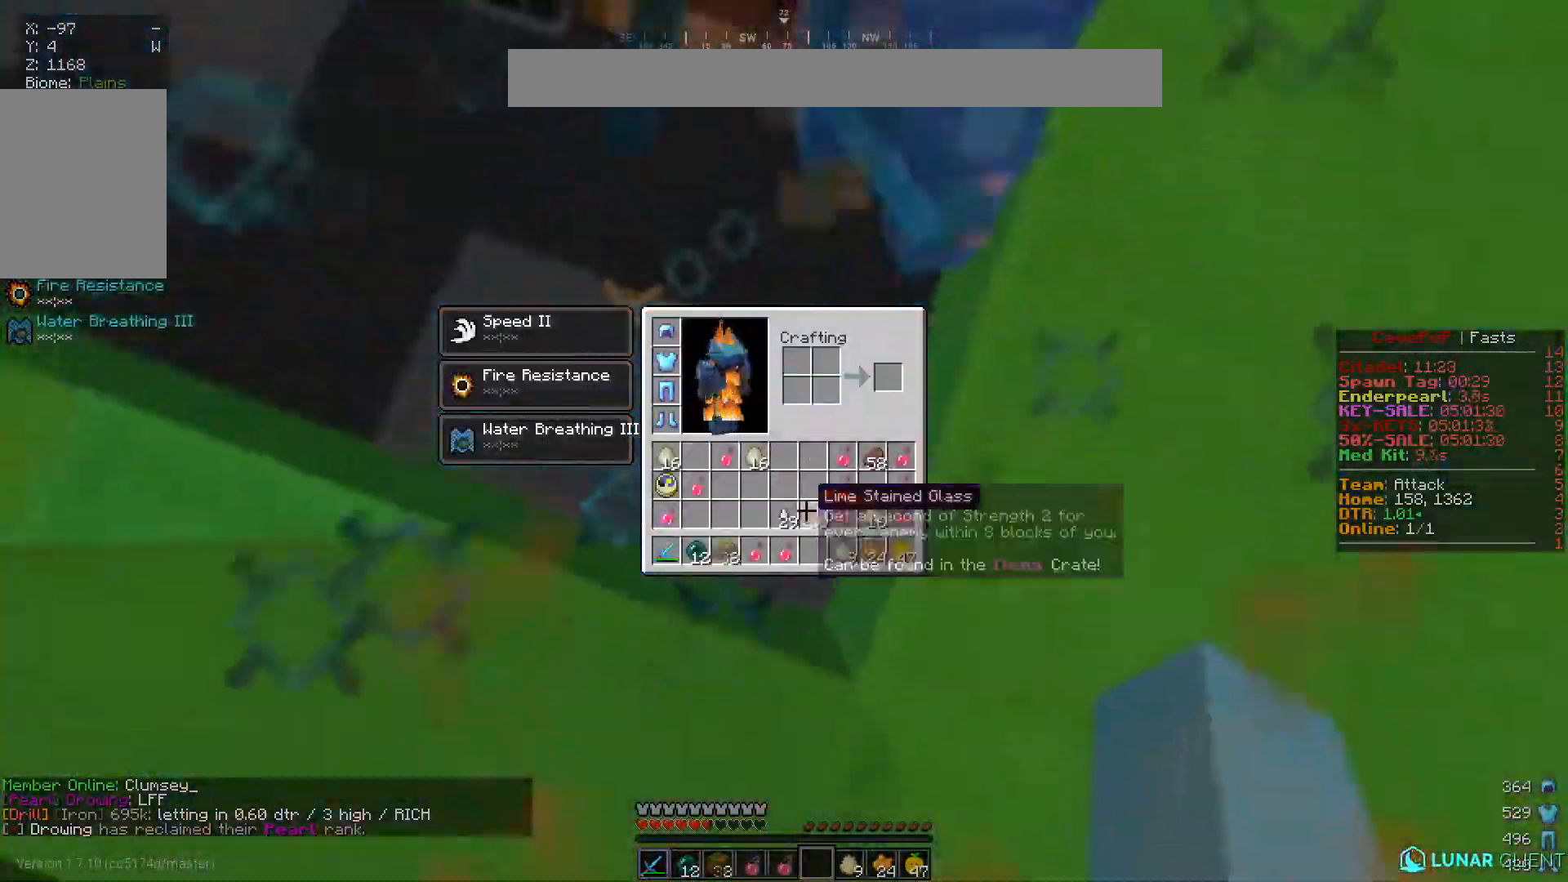
{"keys": [], "mouse": ["left"], "events": [[166, "mouse_right", "down"], [300, "mouse_right", "up"], [500, "mouse_left", "down"]]}
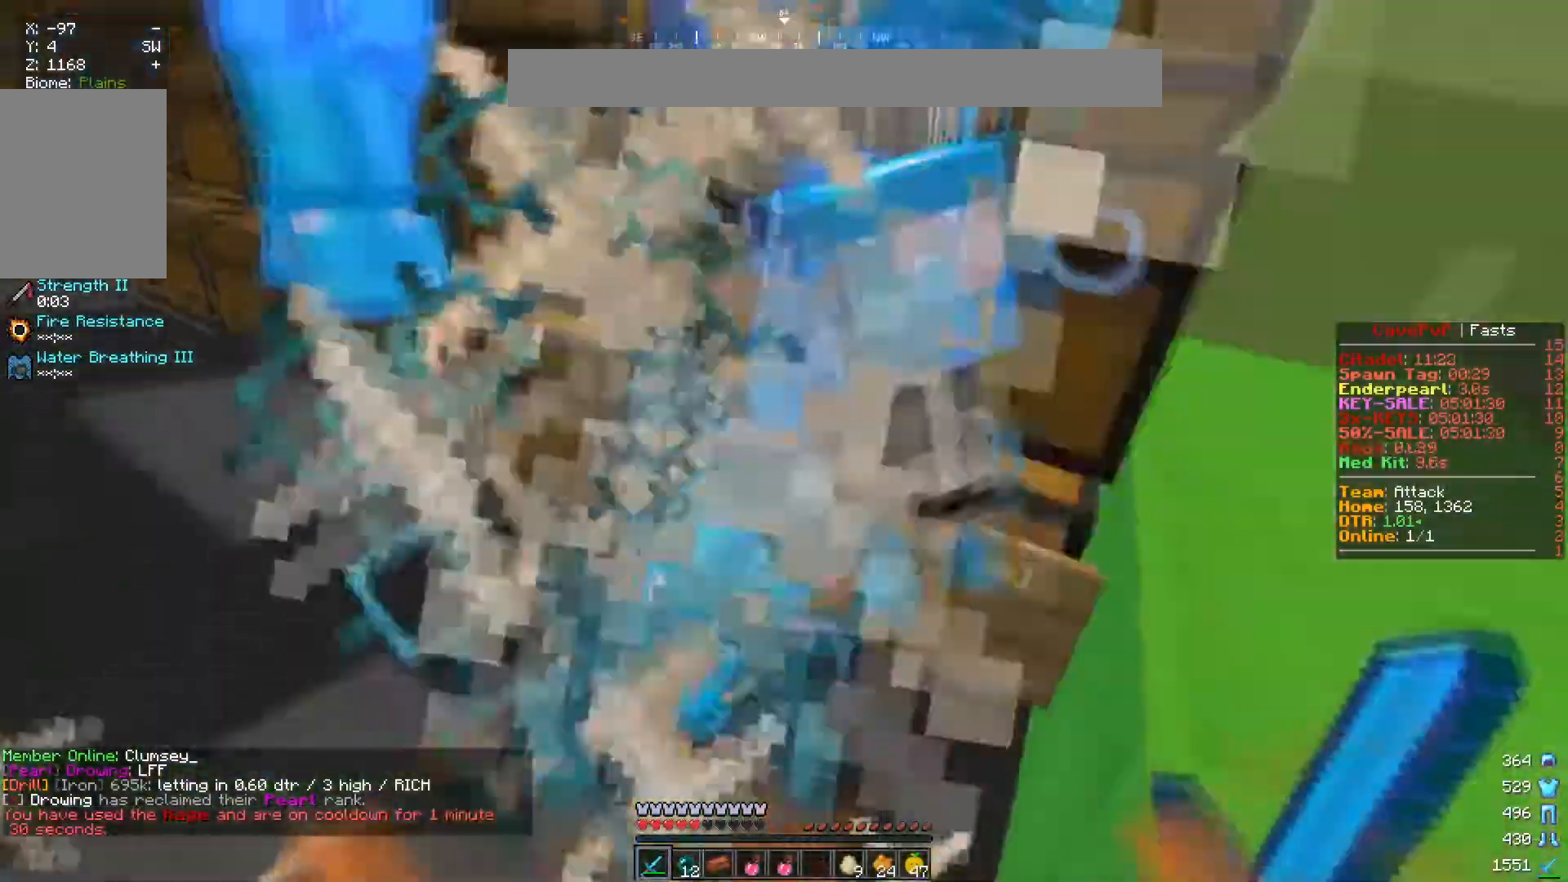
{"keys": ["a"], "mouse": ["left"], "events": [[400, "a", "down"]]}
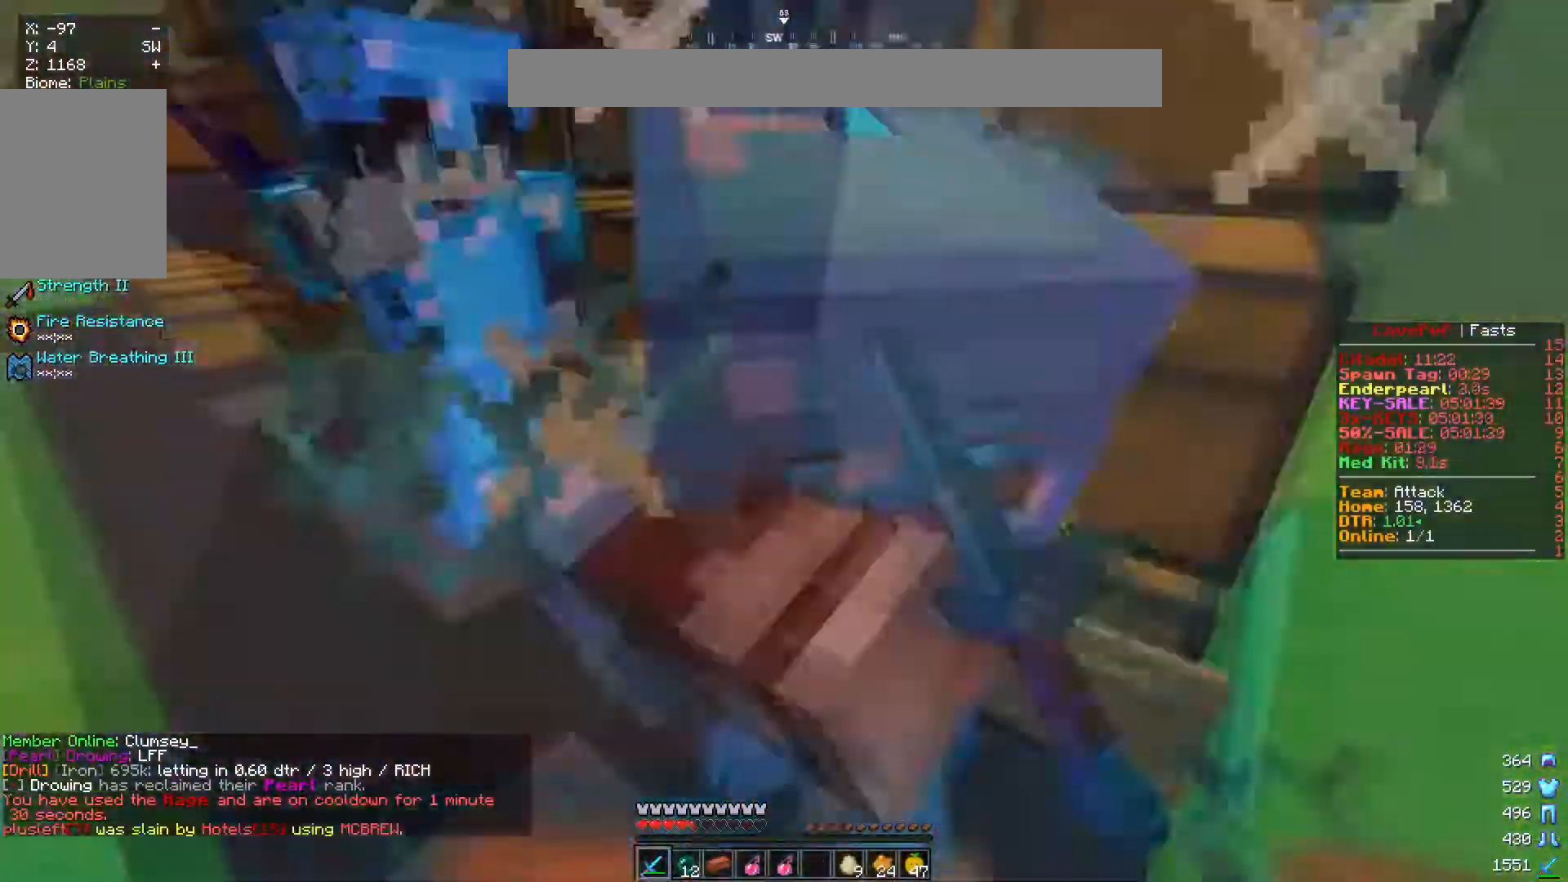
{"keys": [], "mouse": ["left"], "events": [[33, "a", "up"]]}
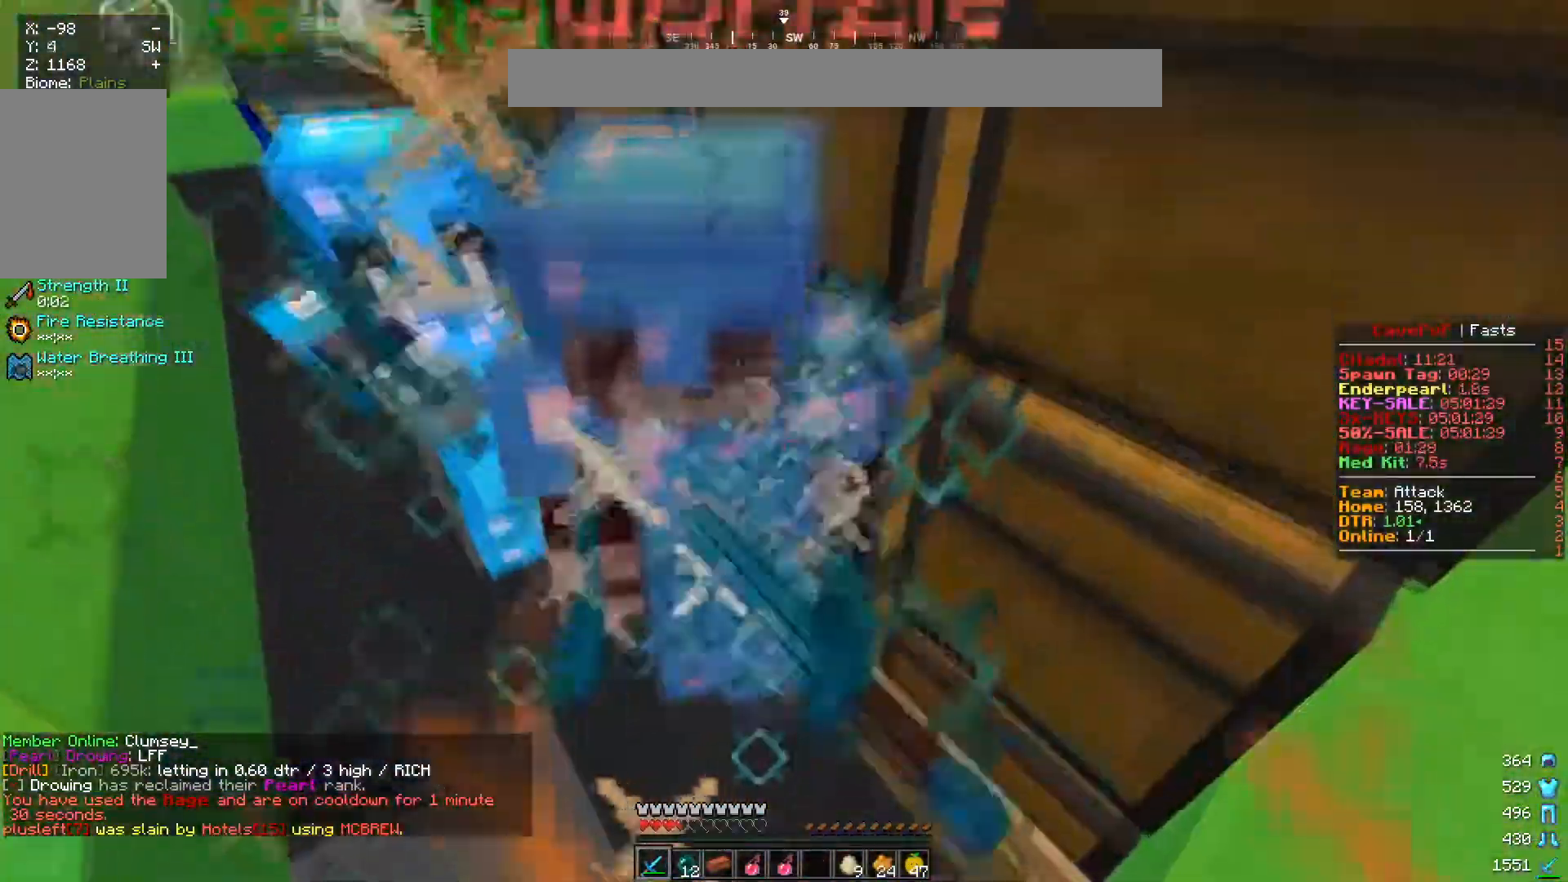
{"keys": ["s"], "mouse": ["right"], "events": [[451, "mouse_left", "up"], [451, "s", "down"], [501, "mouse_right", "down"]]}
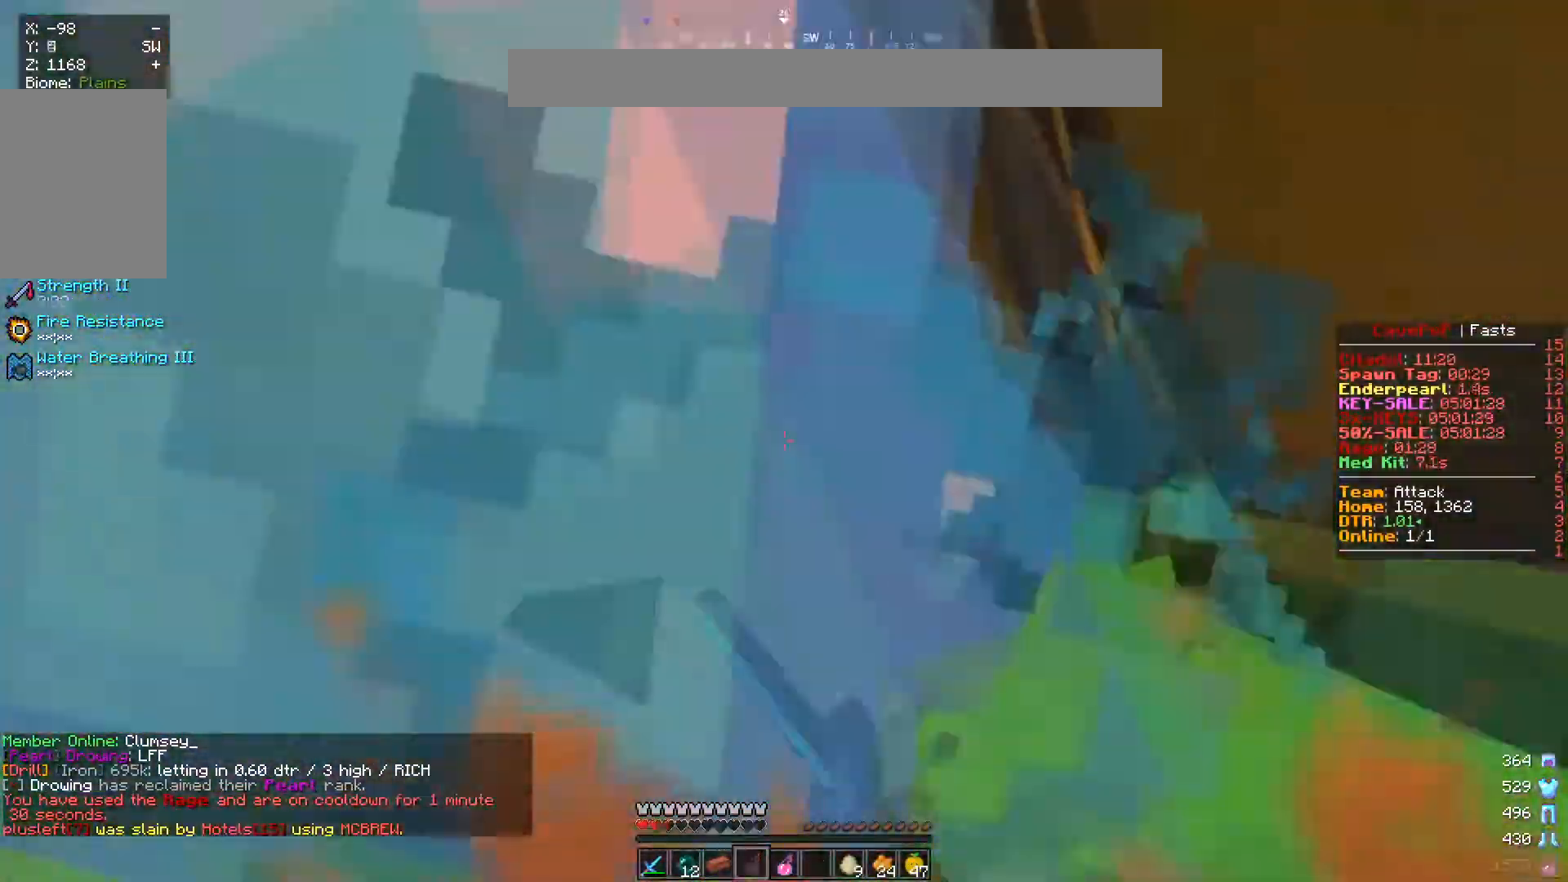
{"keys": [], "mouse": ["left"], "events": [[133, "mouse_right", "up"], [150, "mouse_right", "down"], [166, "s", "up"], [250, "mouse_left", "down"], [250, "mouse_right", "up"], [333, "mouse_right", "down"], [383, "mouse_right", "up"]]}
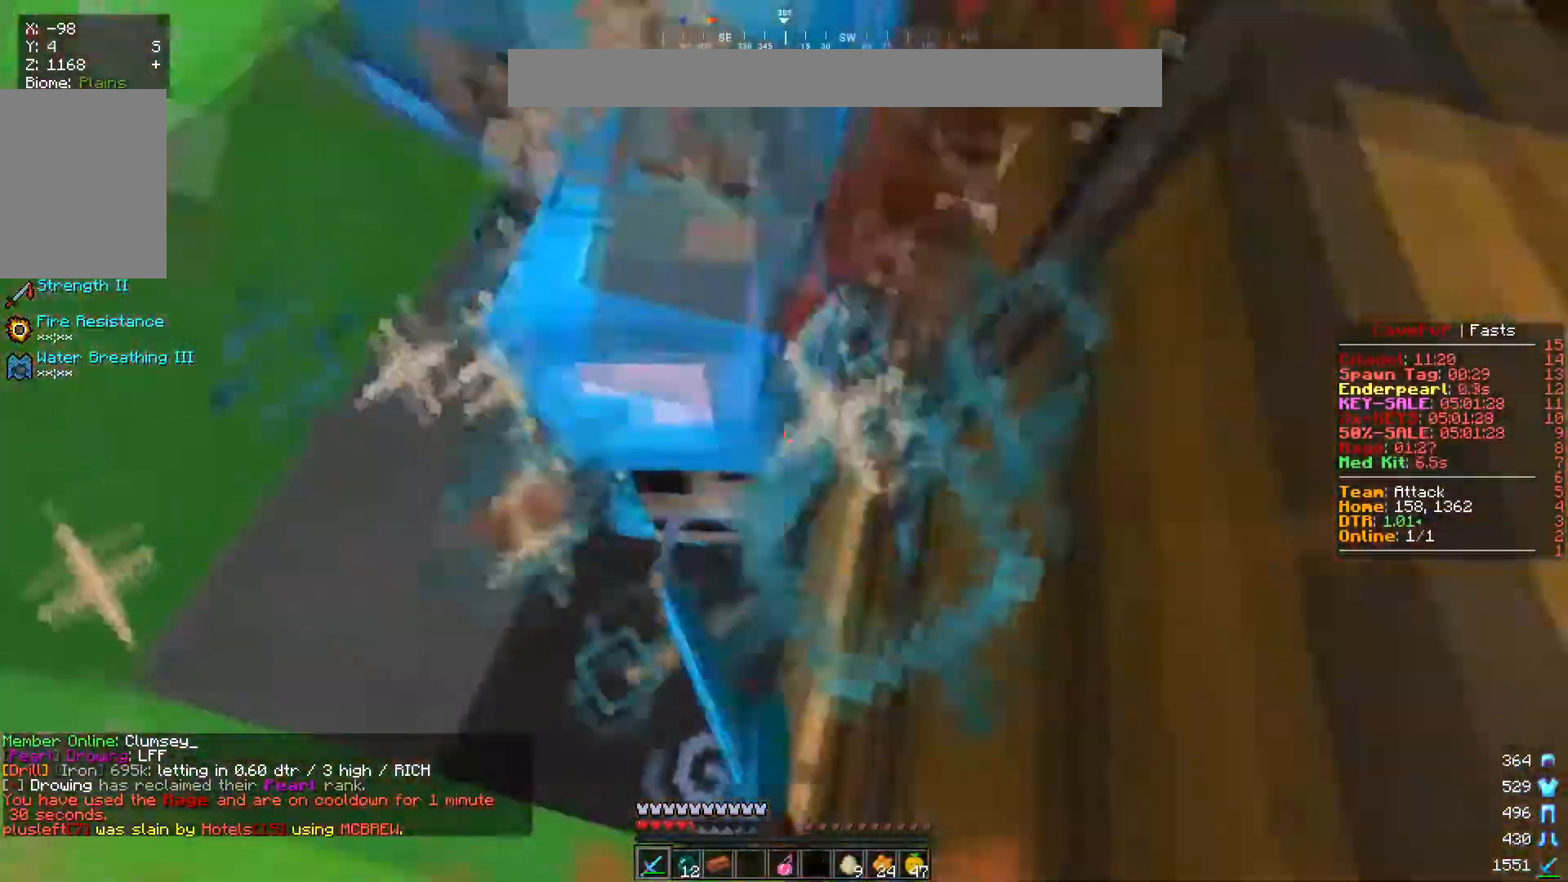
{"keys": [], "mouse": ["left", "right"], "events": [[267, "mouse_left", "up"], [484, "mouse_left", "down"], [484, "mouse_right", "down"]]}
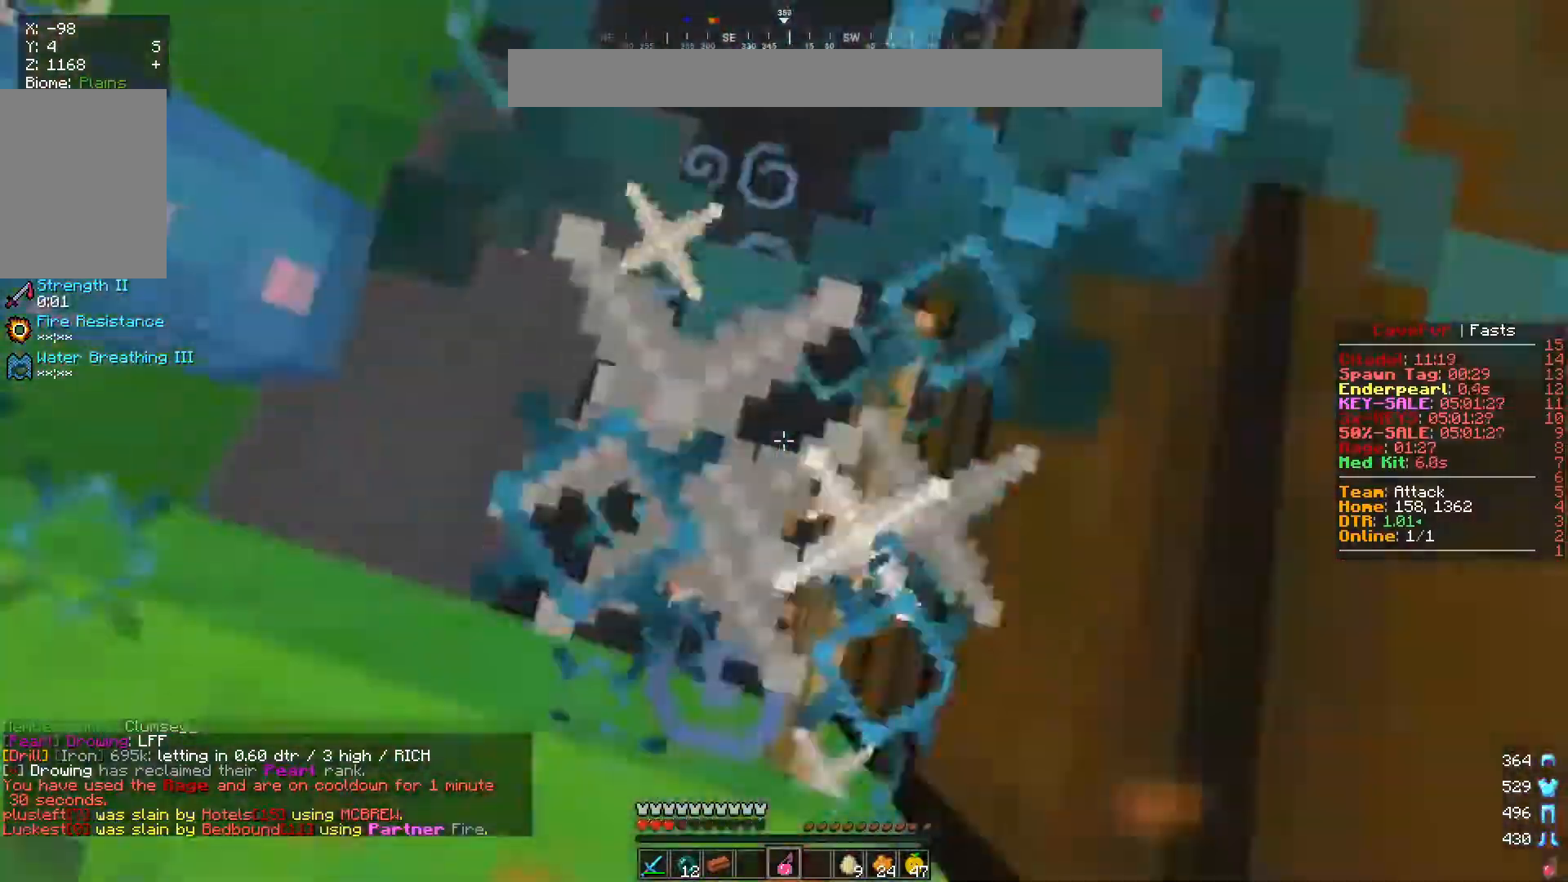
{"keys": [], "mouse": [], "events": [[100, "mouse_right", "up"], [133, "mouse_left", "up"]]}
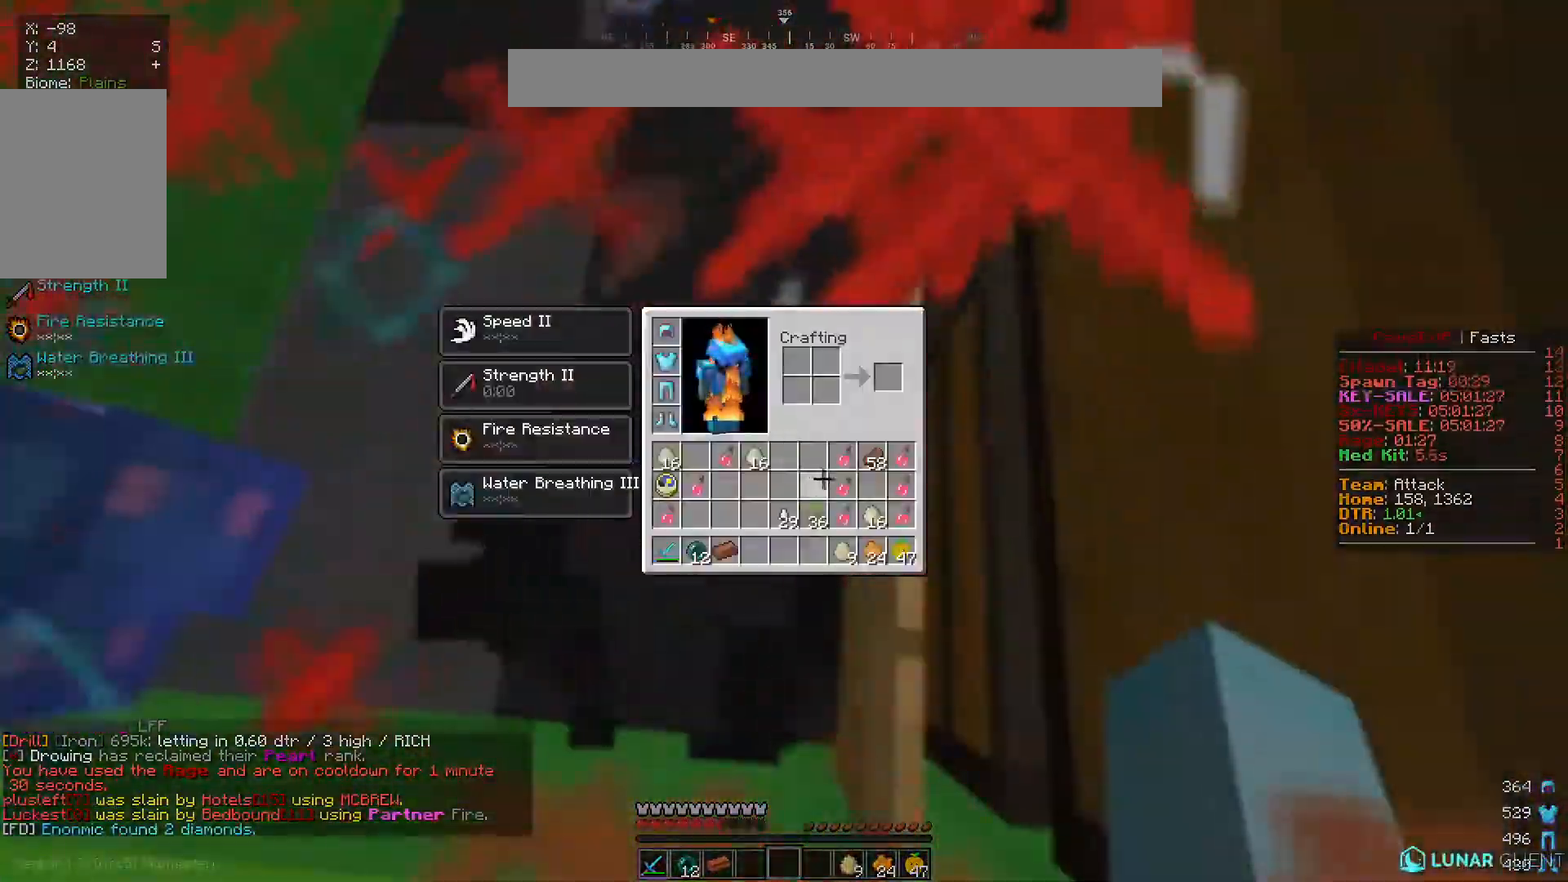
{"keys": [], "mouse": [], "events": []}
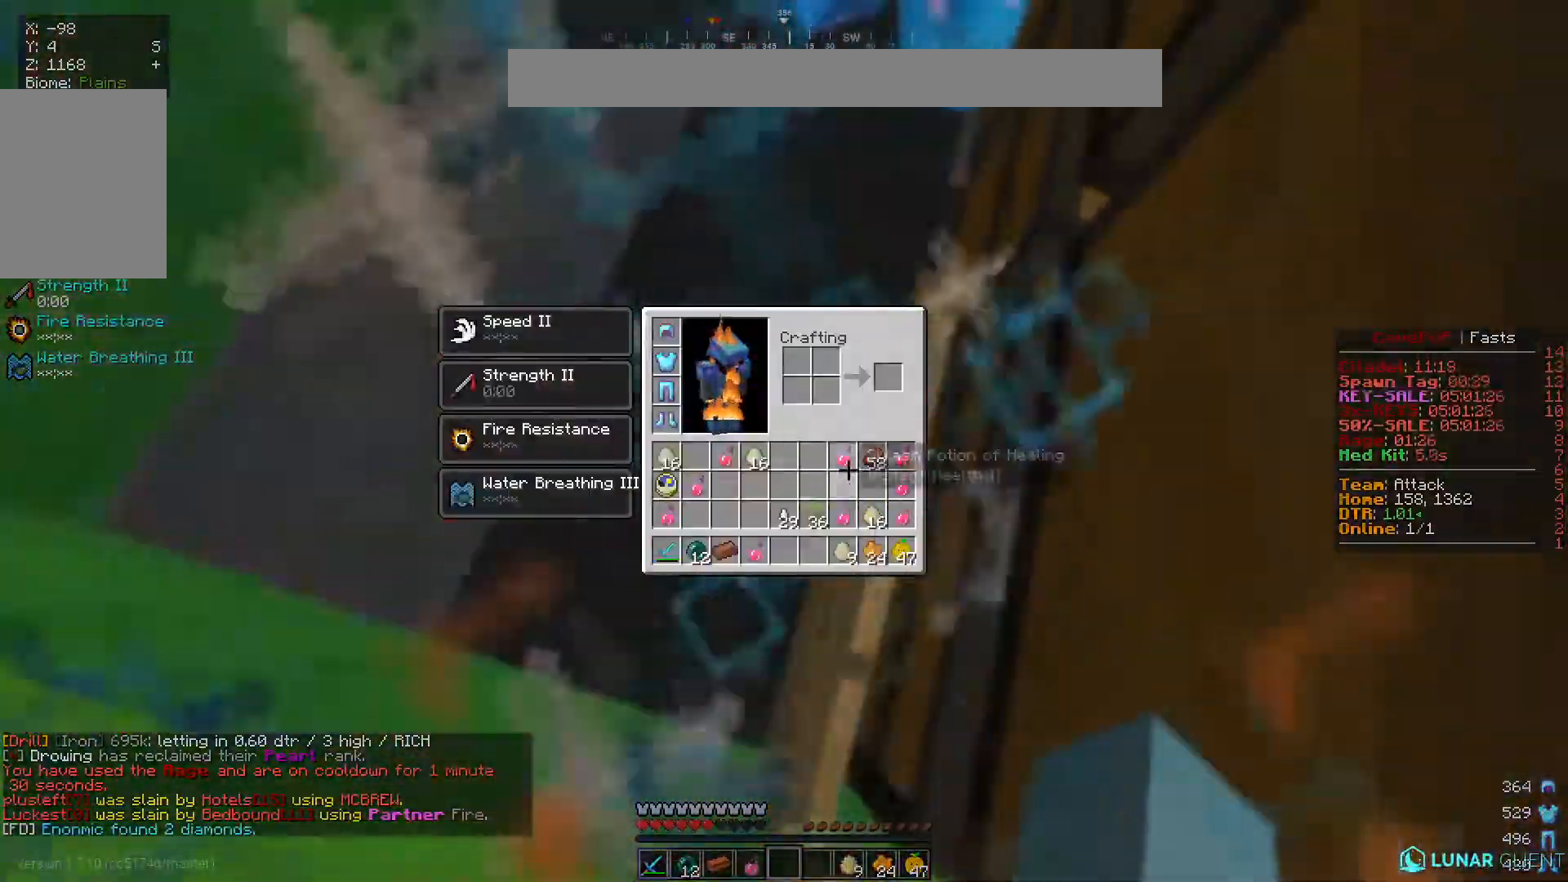
{"keys": ["w"], "mouse": ["left", "right"], "events": [[167, "mouse_left", "down"], [317, "mouse_left", "up"], [334, "w", "down"], [434, "mouse_right", "down"], [450, "mouse_left", "down"]]}
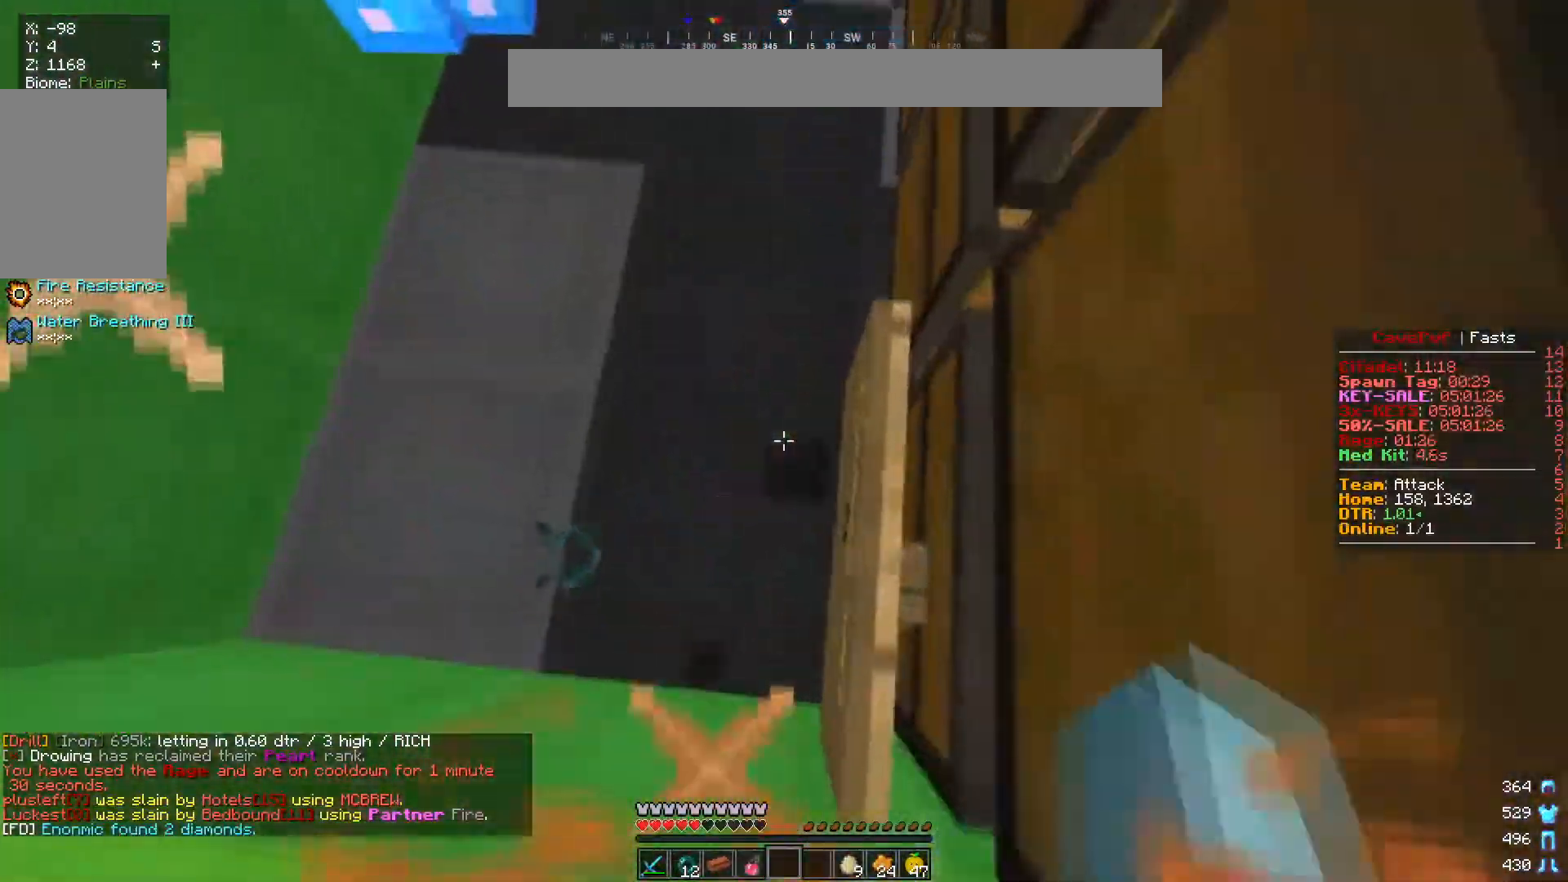
{"keys": ["w"], "mouse": [], "events": [[67, "mouse_right", "up"], [84, "mouse_left", "up"], [184, "mouse_right", "down"], [201, "mouse_left", "down"], [334, "mouse_left", "up"], [351, "mouse_right", "up"]]}
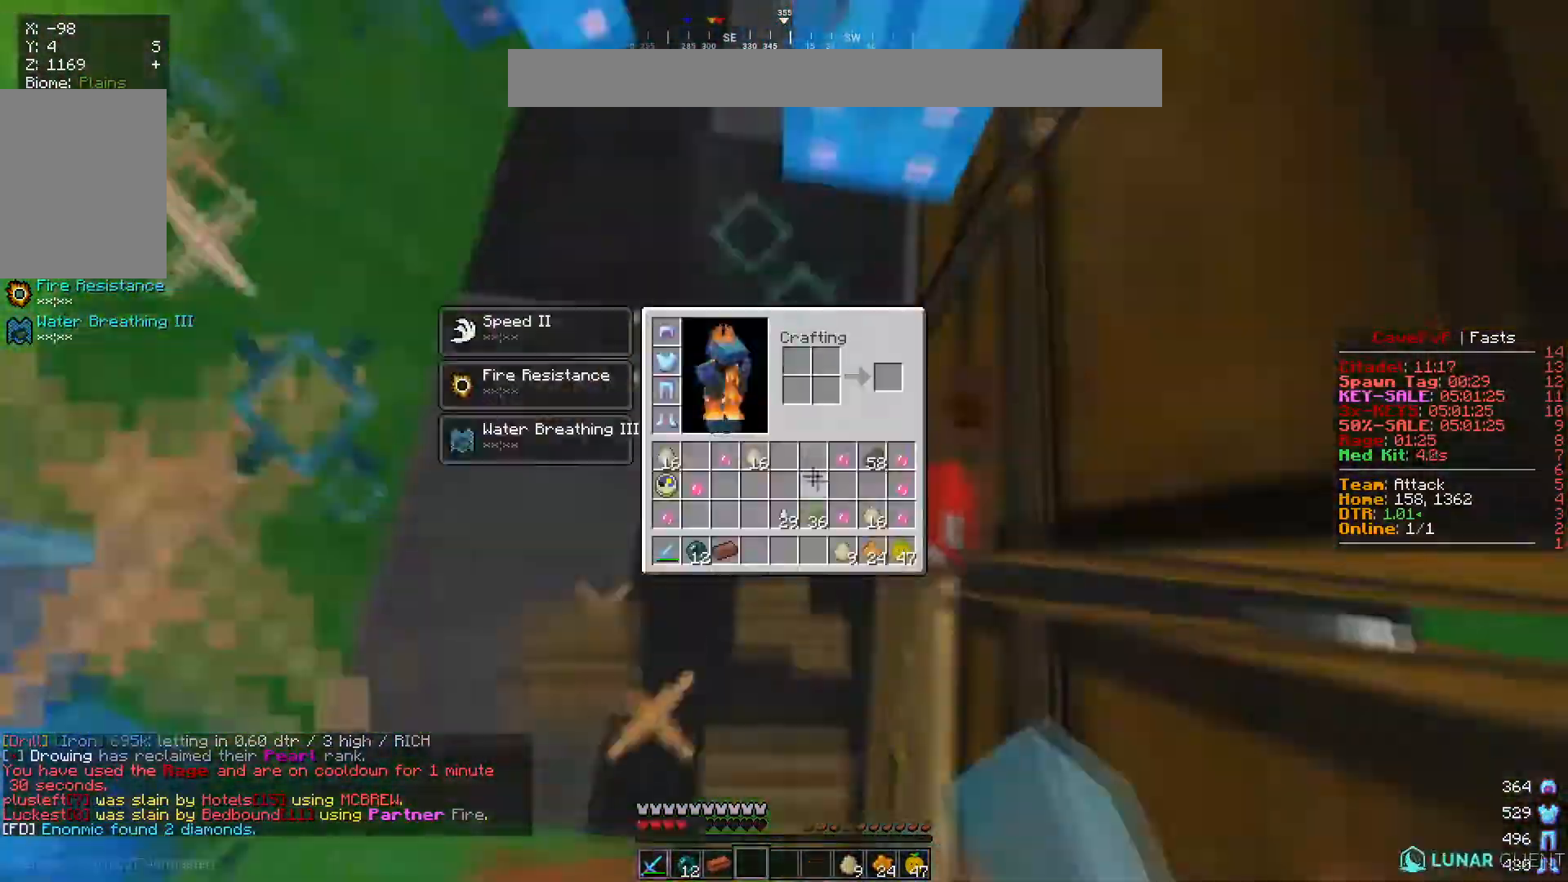
{"keys": [], "mouse": [], "events": [[17, "w", "up"]]}
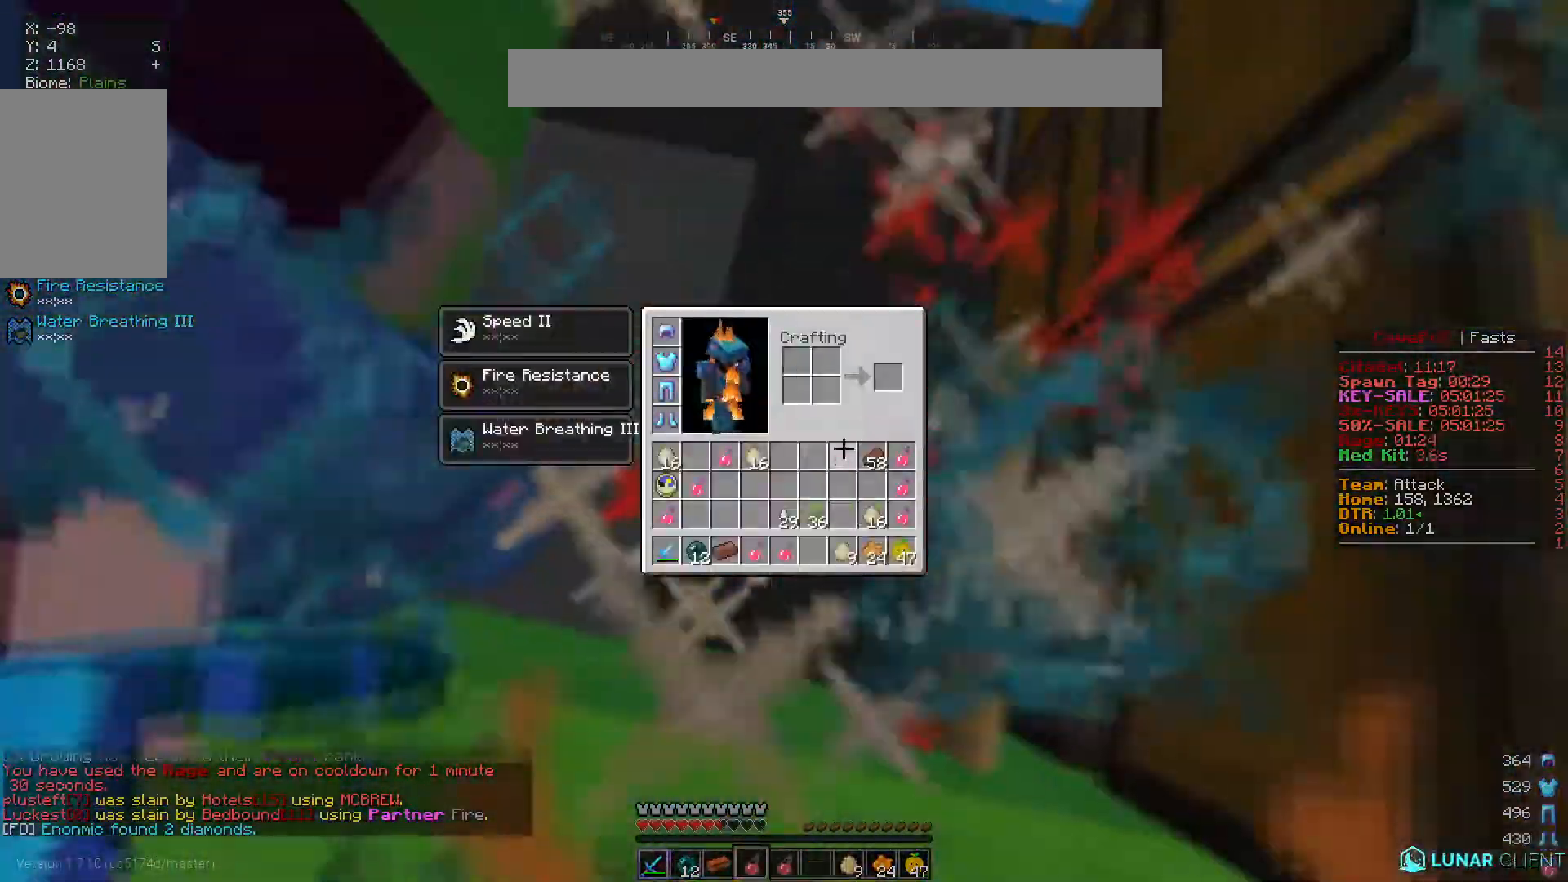
{"keys": [], "mouse": ["right"], "events": [[451, "mouse_right", "down"]]}
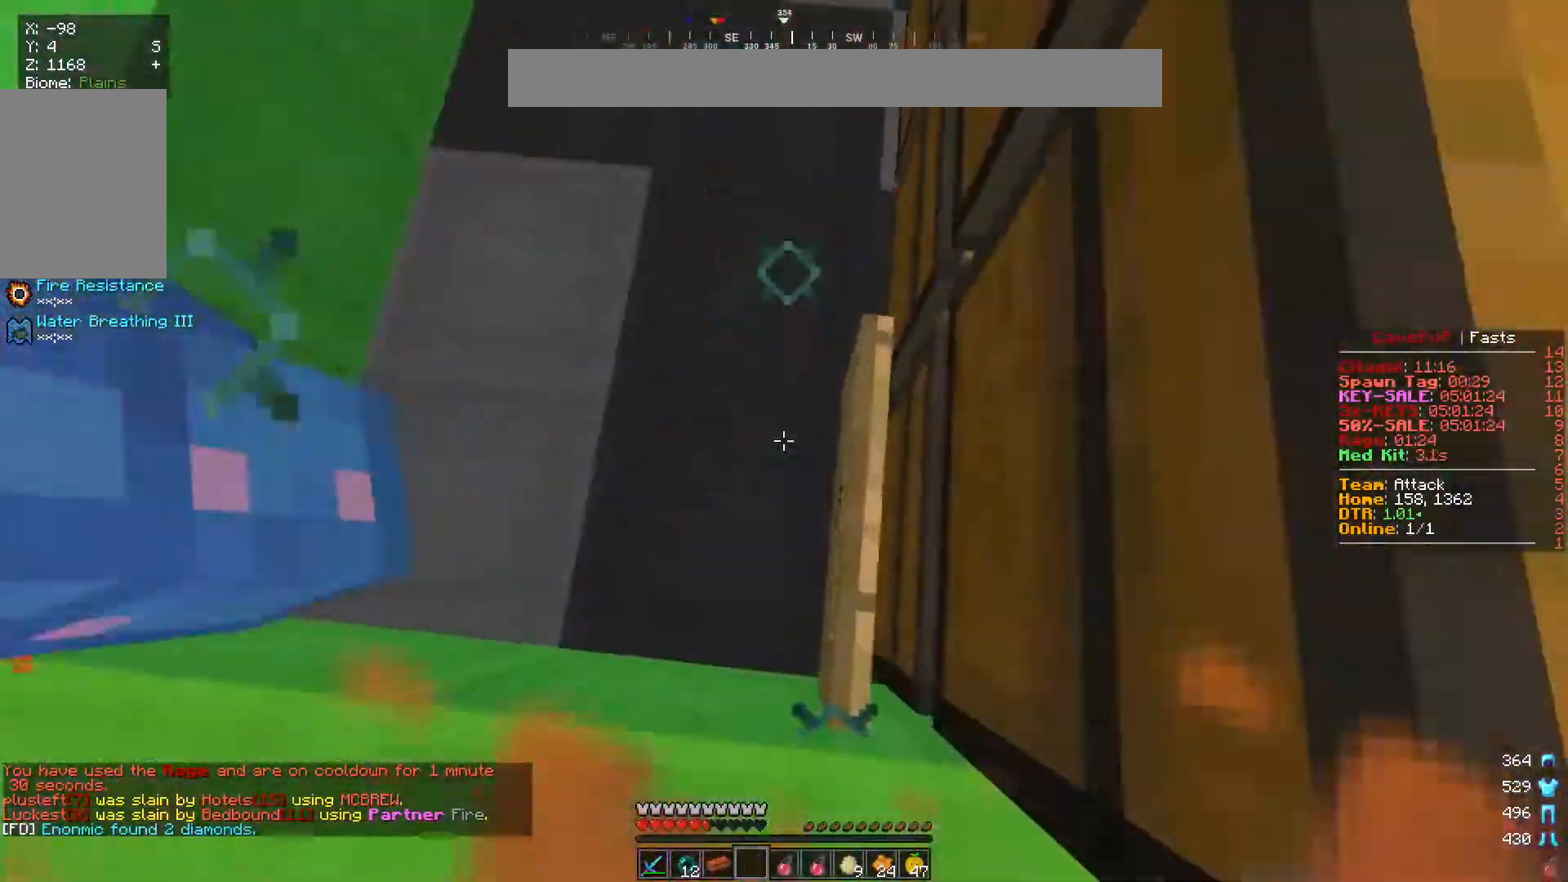
{"keys": ["w"], "mouse": ["left"], "events": [[17, "w", "down"], [100, "mouse_right", "up"], [367, "mouse_left", "down"]]}
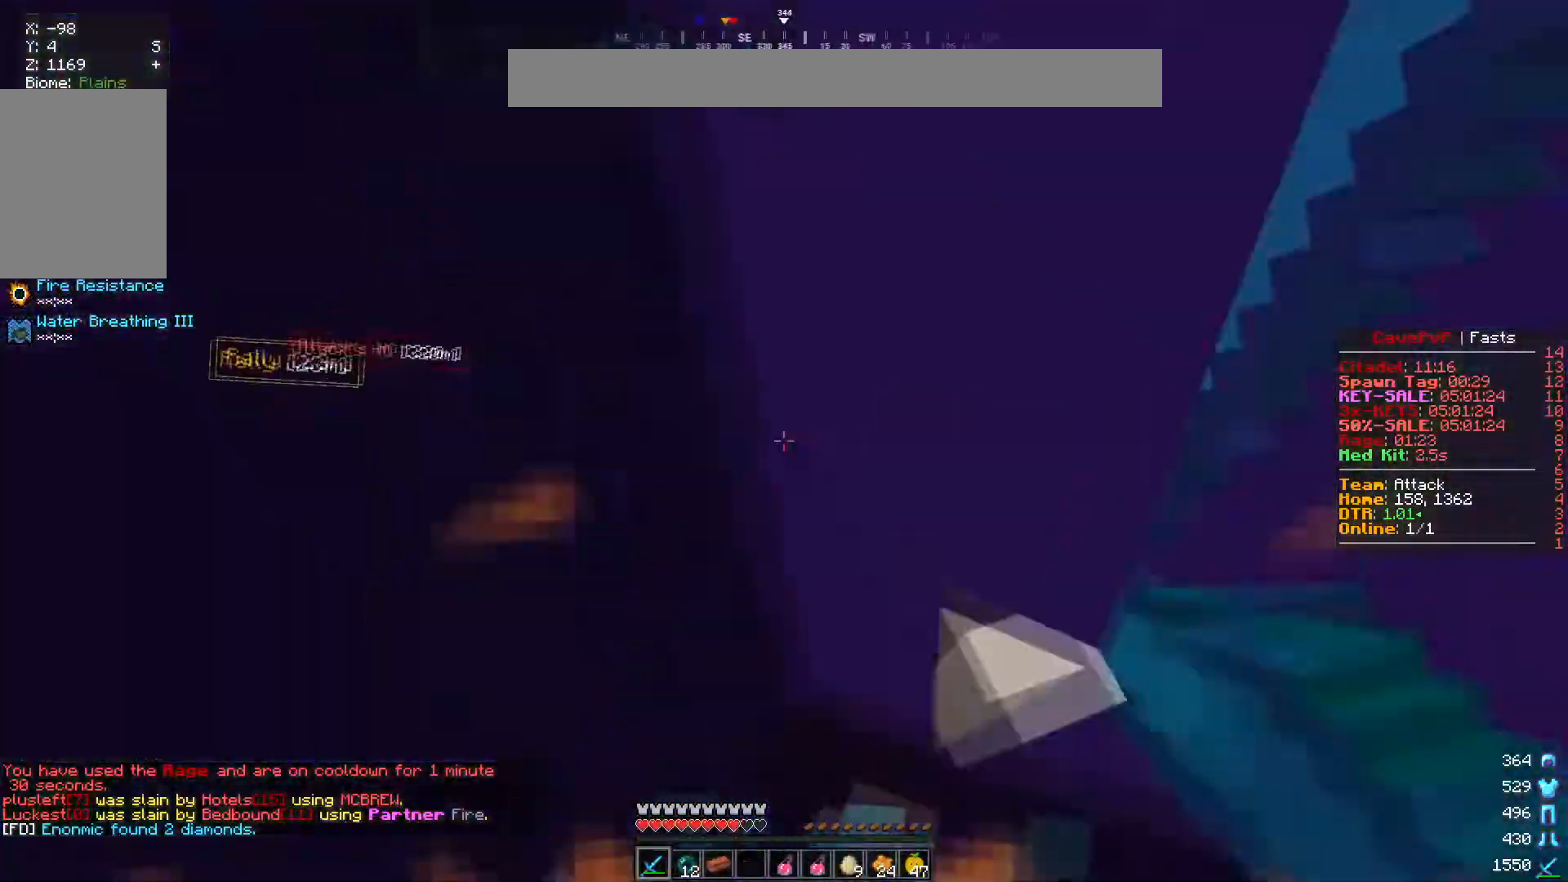
{"keys": ["w"], "mouse": [], "events": [[117, "mouse_left", "up"], [184, "mouse_left", "down"], [451, "mouse_left", "up"]]}
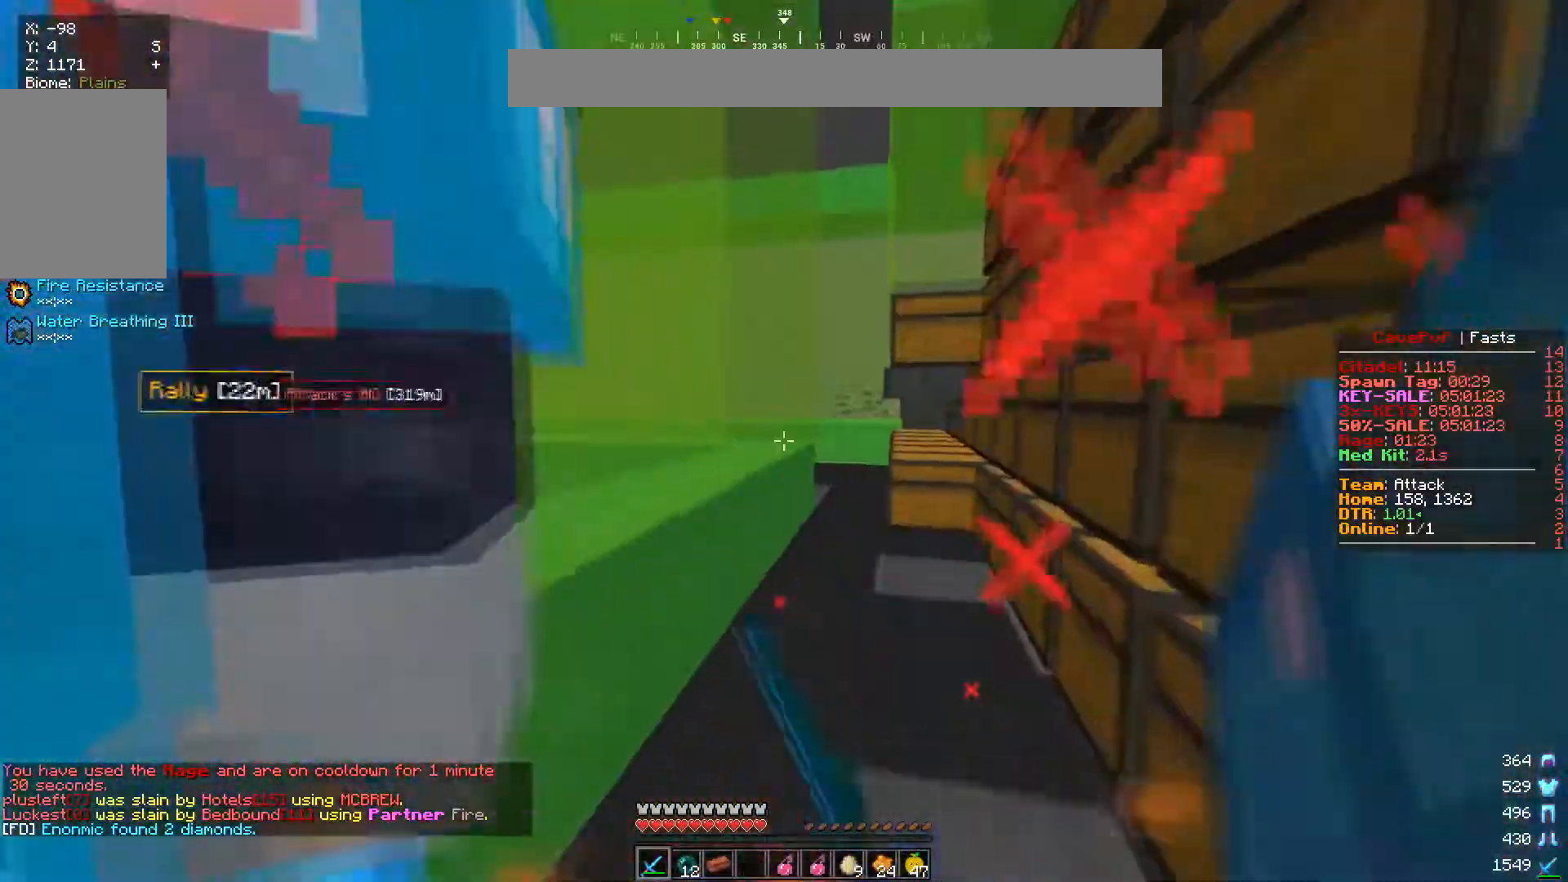
{"keys": ["w"], "mouse": [], "events": [[17, "mouse_left", "down"], [283, "mouse_left", "up"]]}
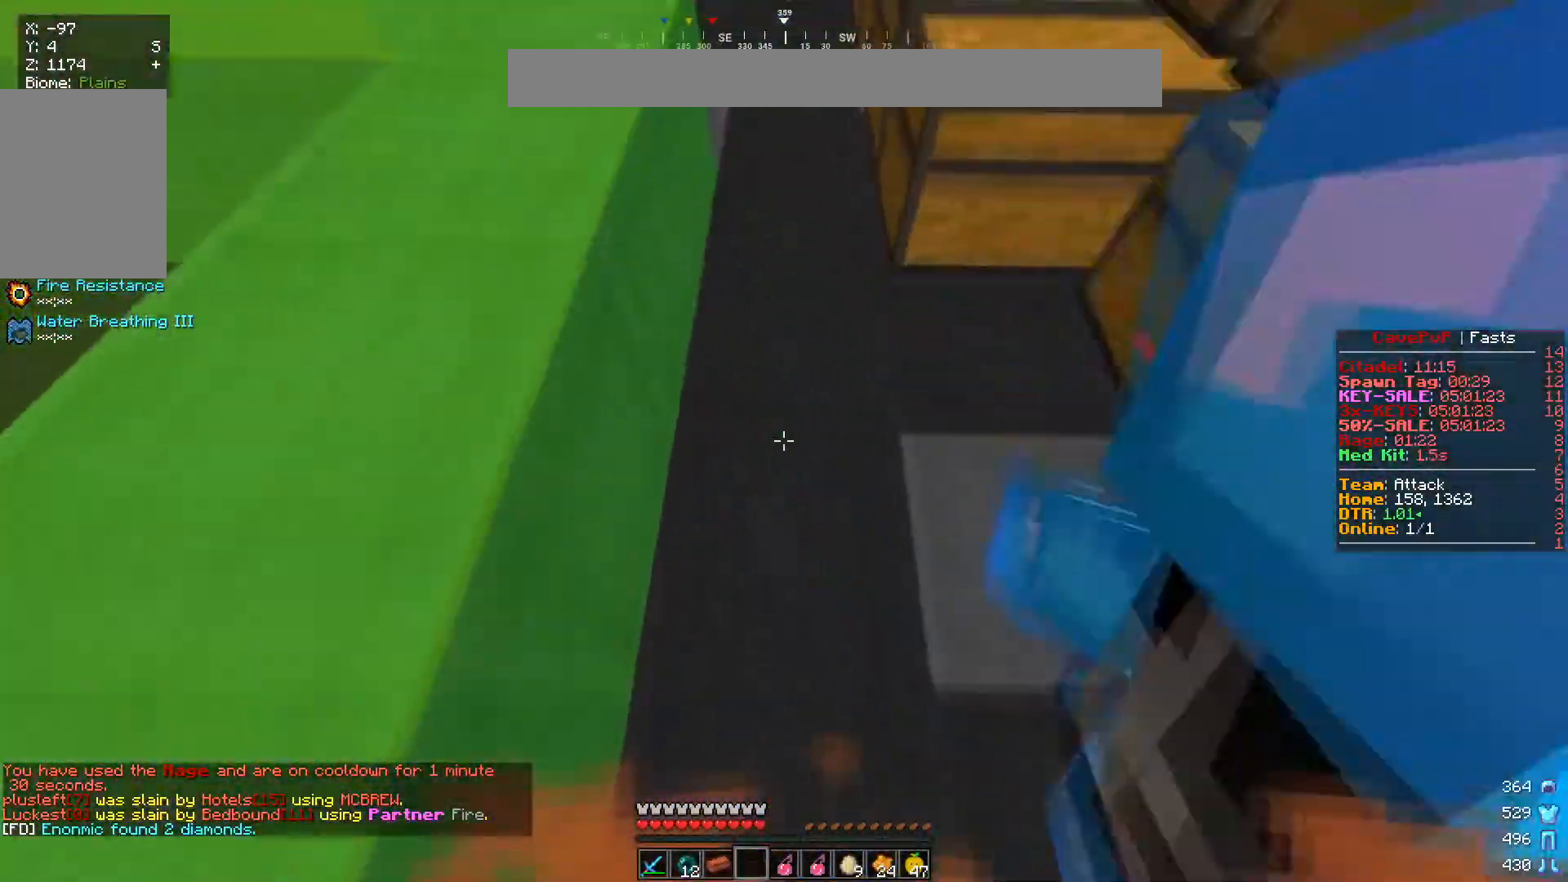
{"keys": ["w"], "mouse": [], "events": []}
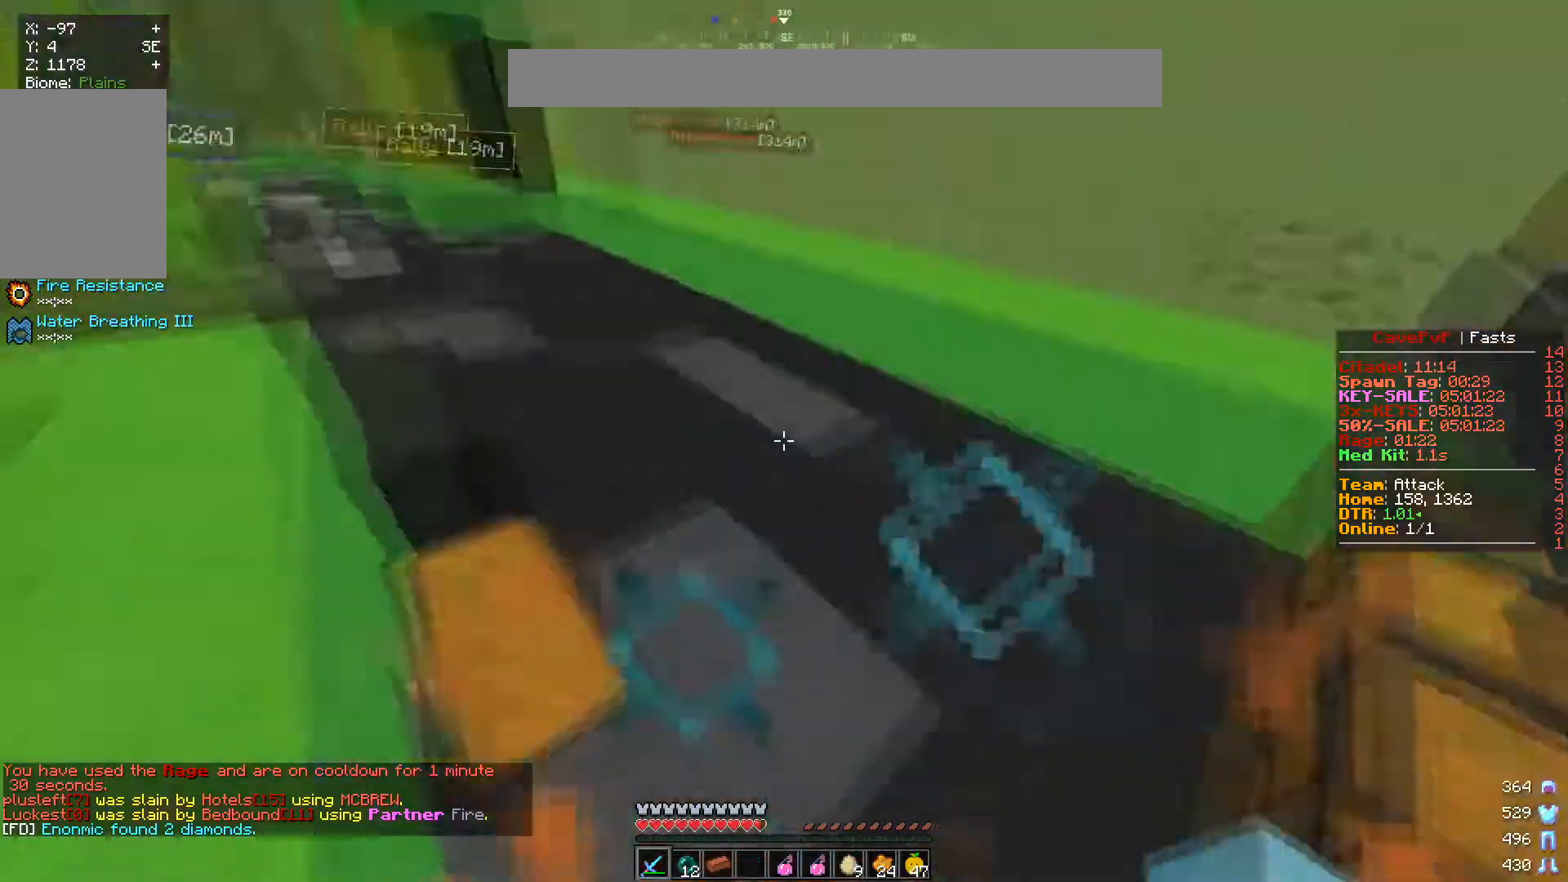
{"keys": ["w"], "mouse": [], "events": []}
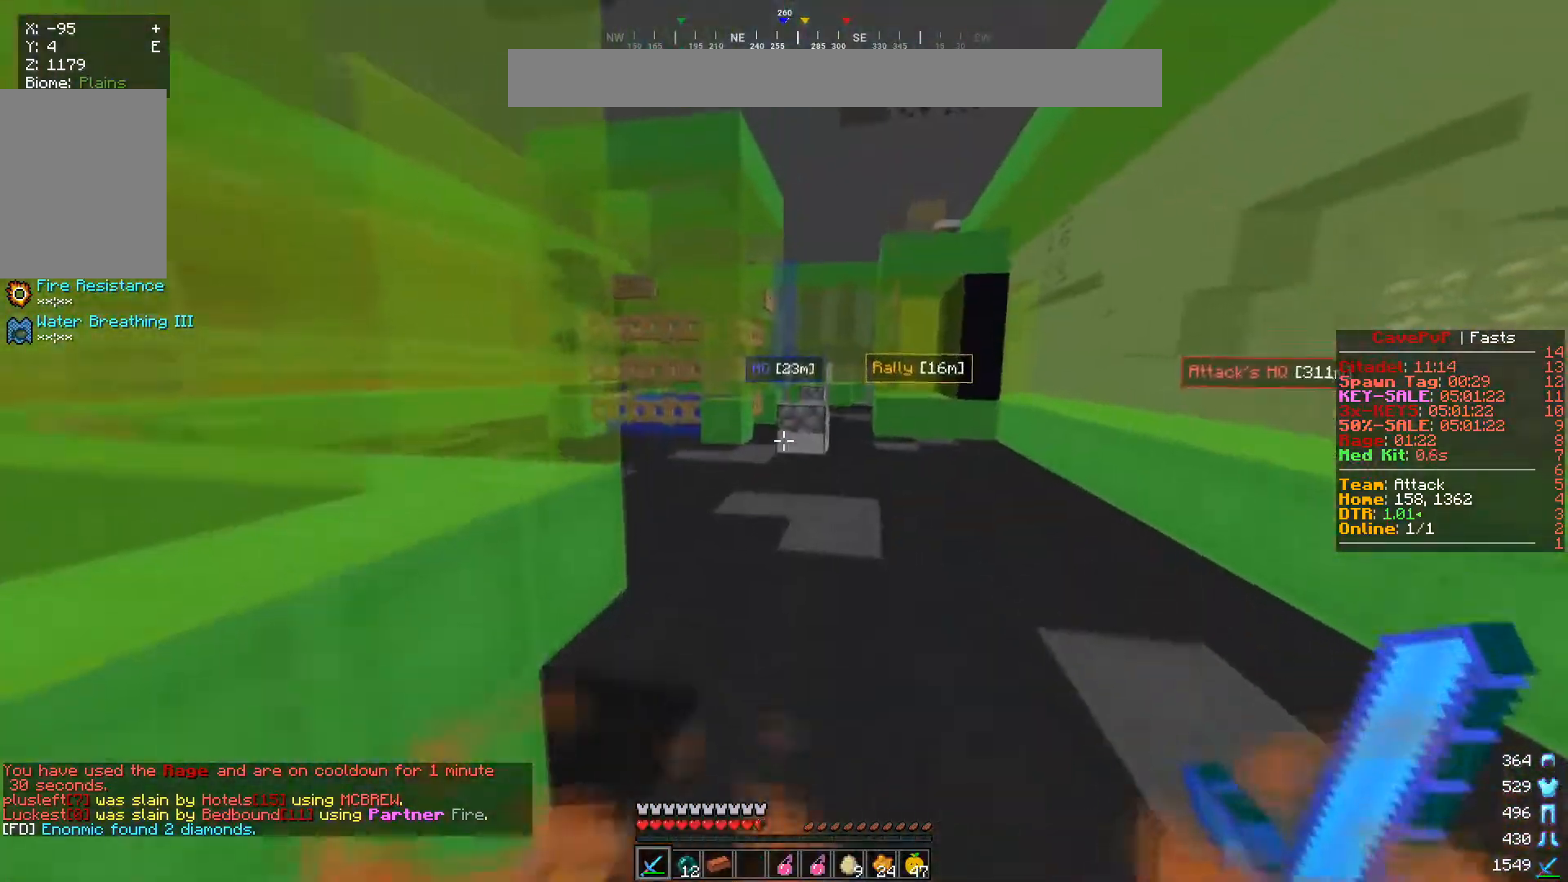
{"keys": ["w"], "mouse": [], "events": []}
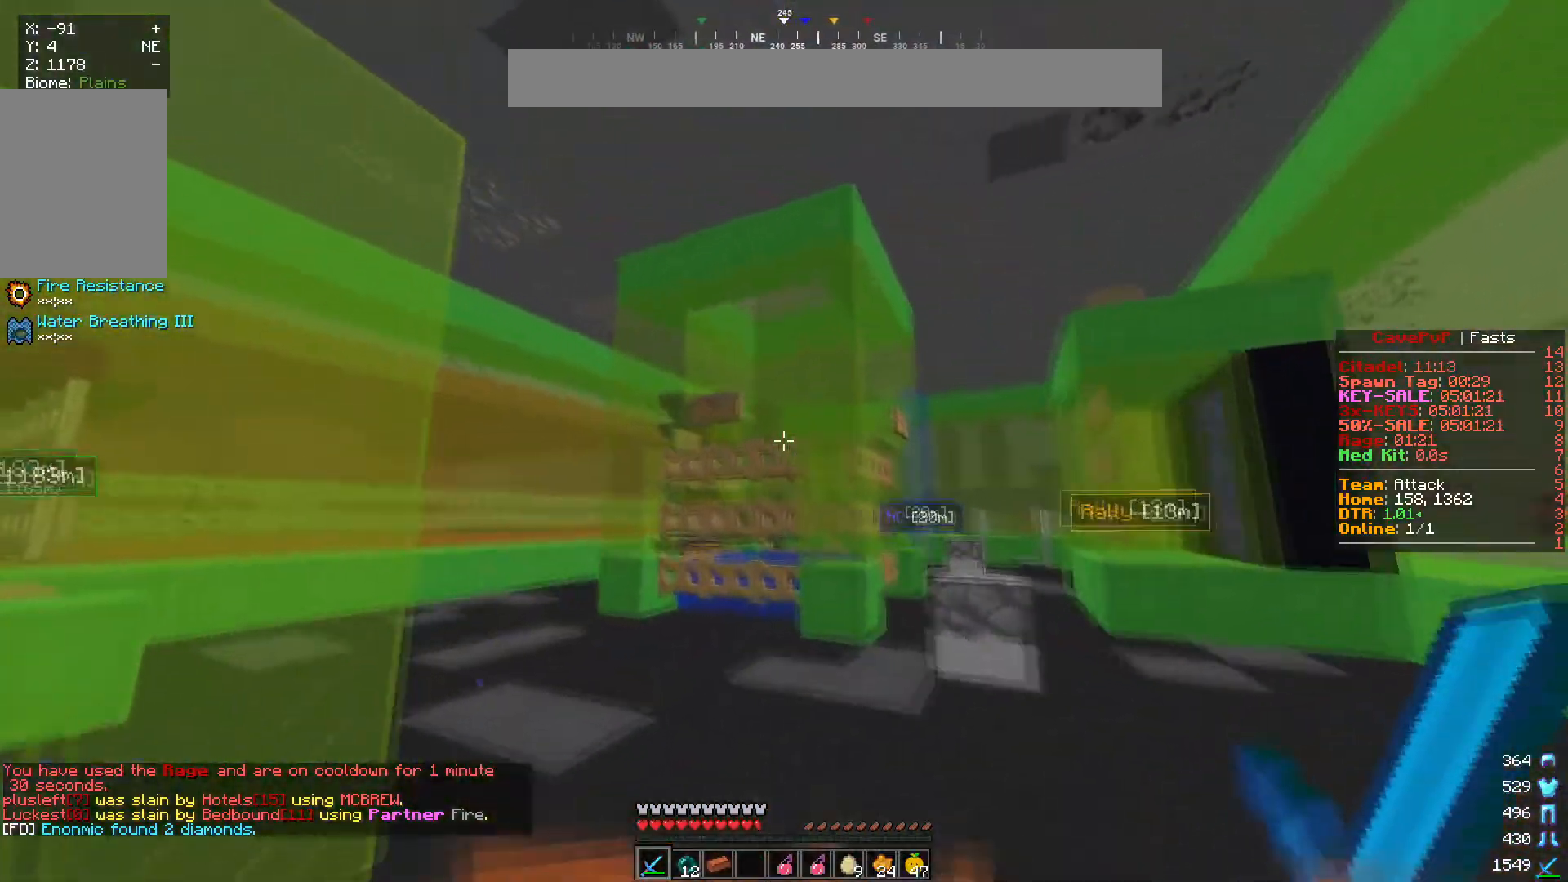
{"keys": ["a", "w"], "mouse": ["right"], "events": [[484, "a", "down"], [500, "mouse_right", "down"]]}
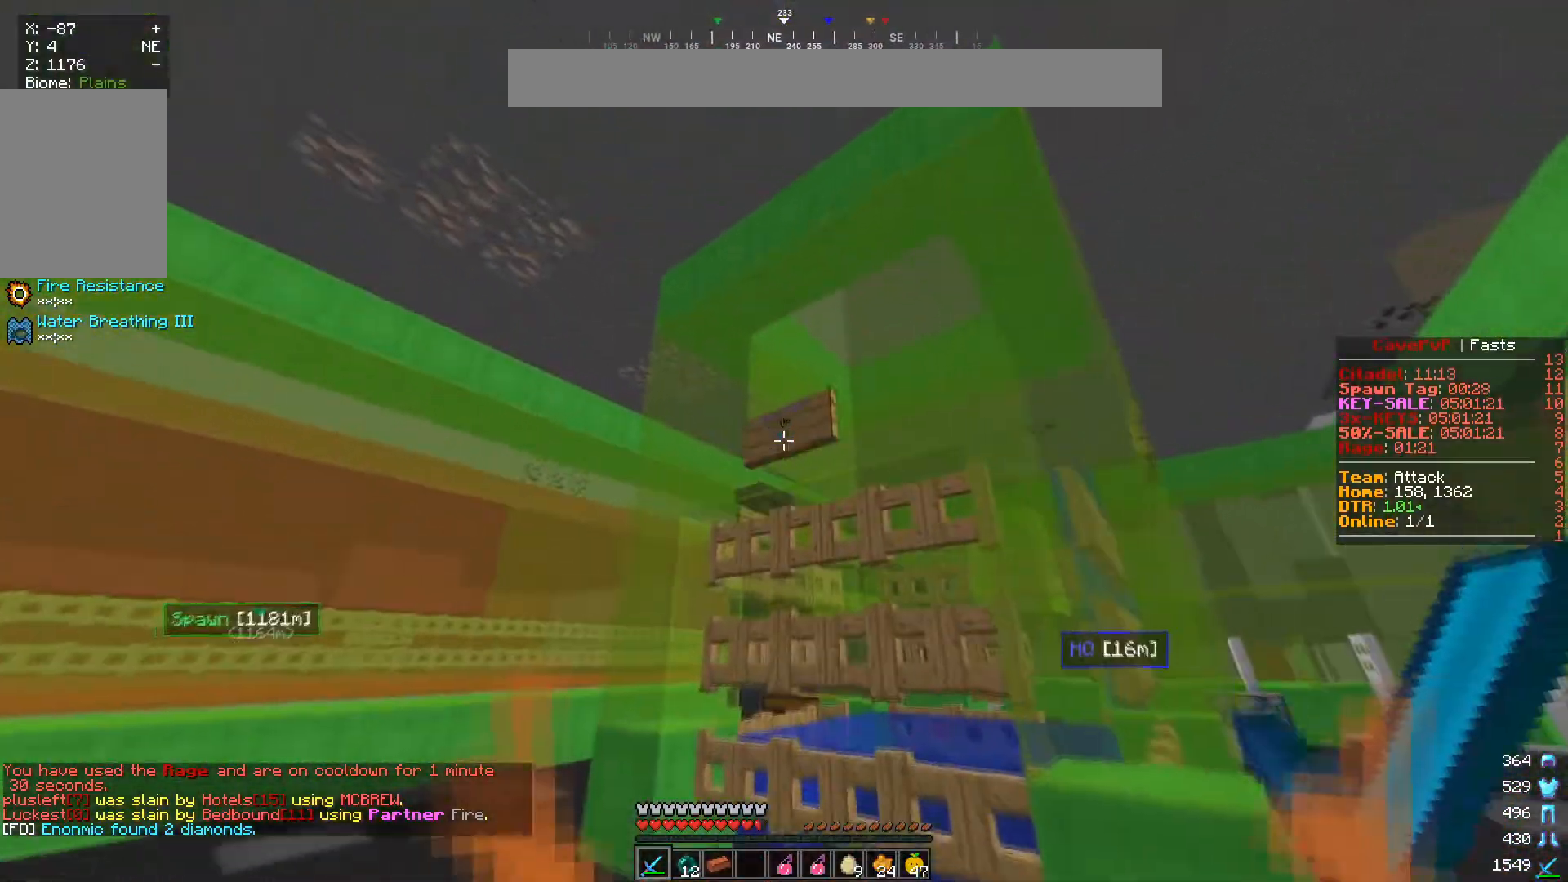
{"keys": ["a", "w"], "mouse": [], "events": [[134, "mouse_right", "up"]]}
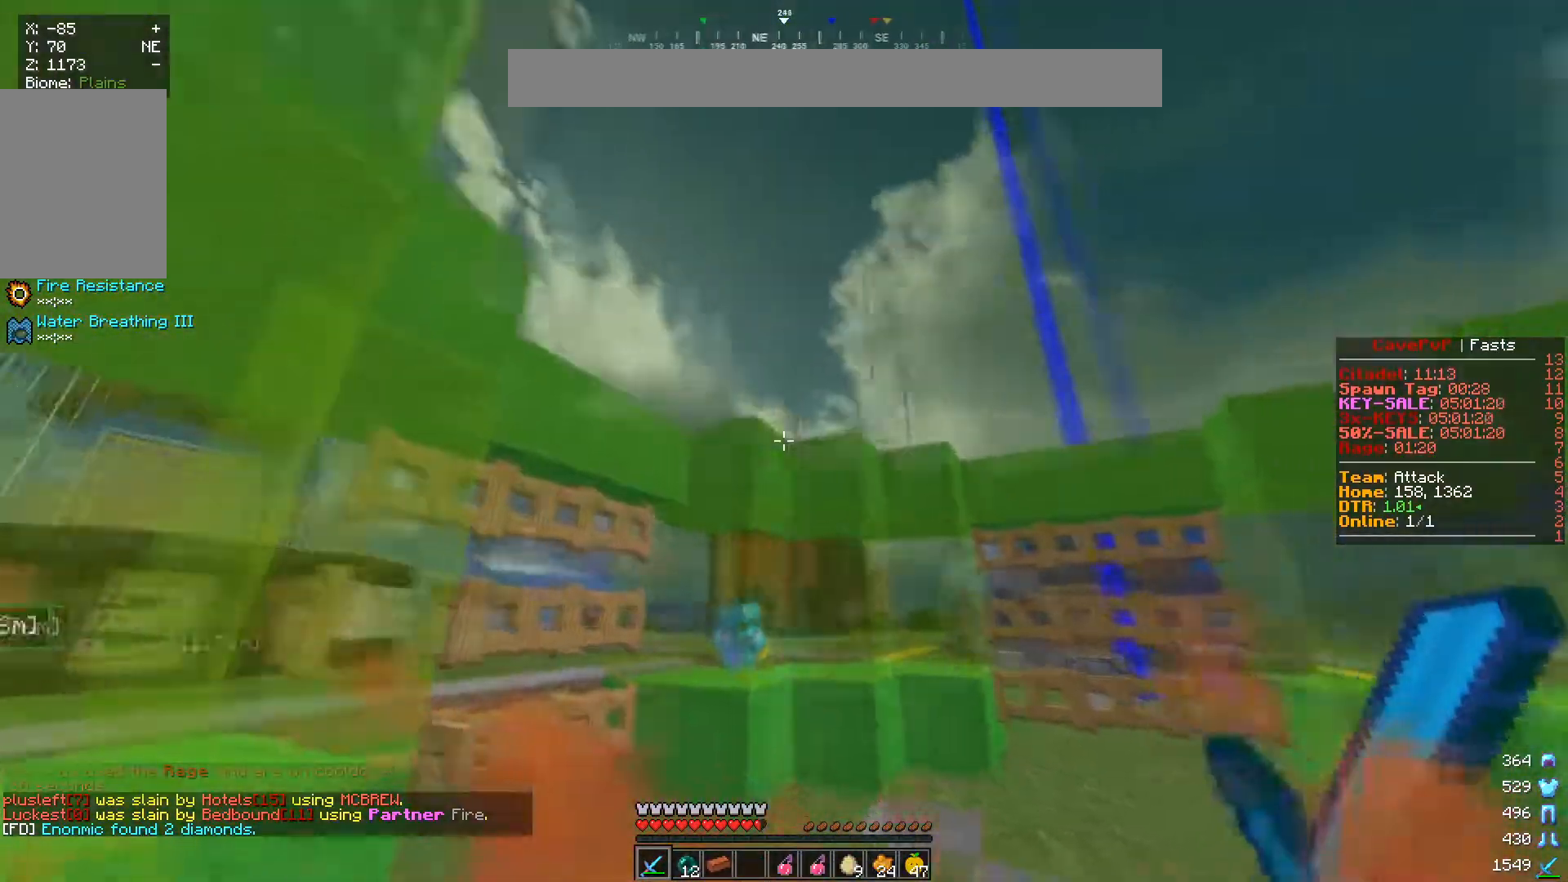
{"keys": ["a", "w"], "mouse": [], "events": [[67, "w", "up"], [133, "w", "down"], [250, "a", "up"], [484, "a", "down"]]}
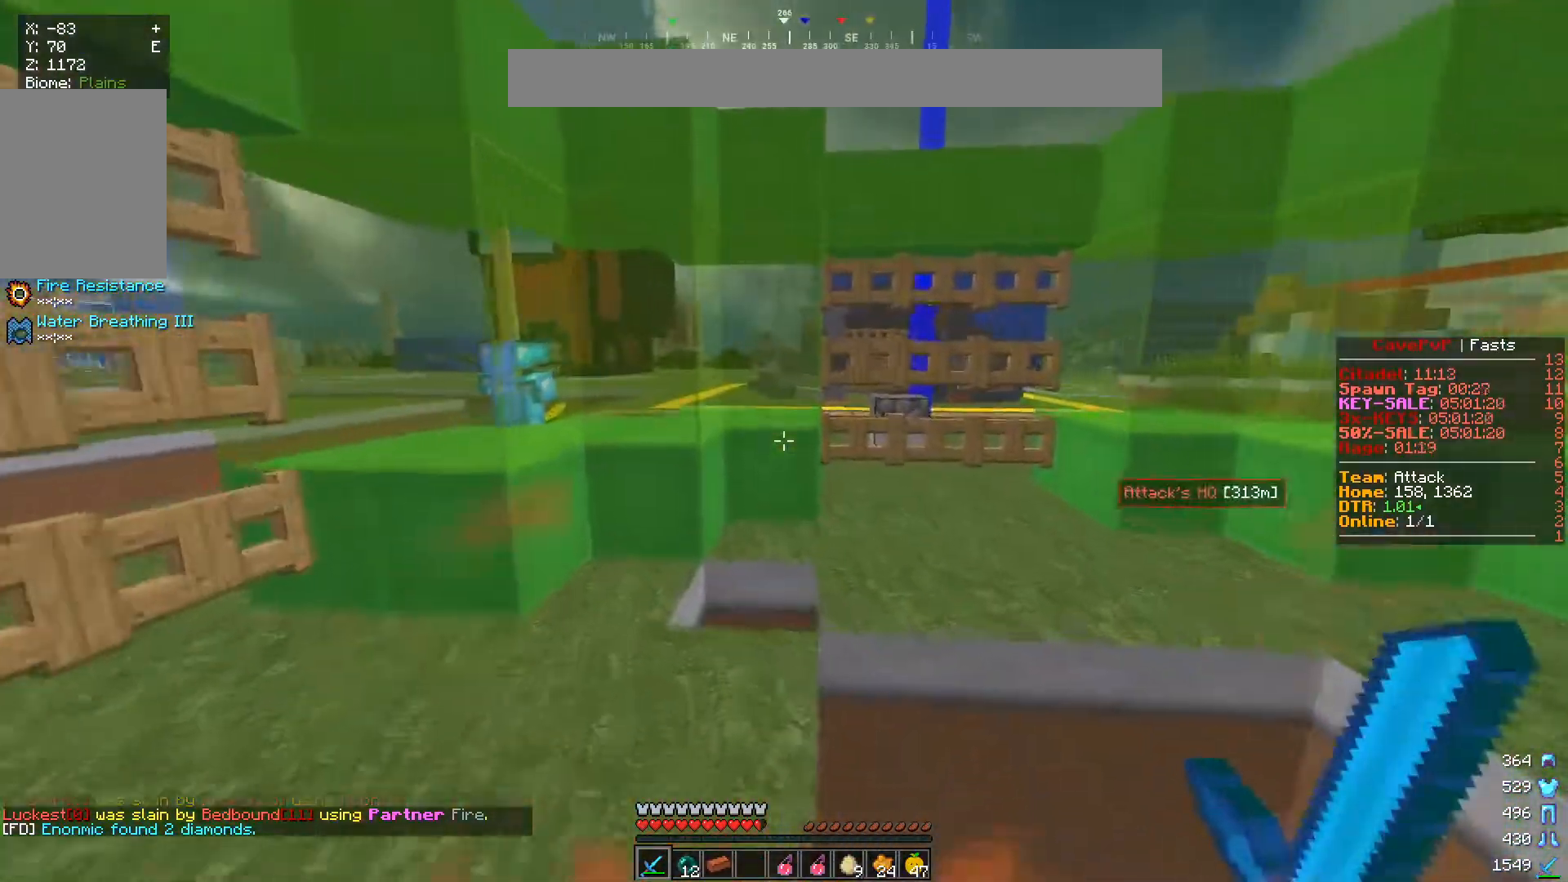
{"keys": ["w"], "mouse": [], "events": [[134, "a", "up"]]}
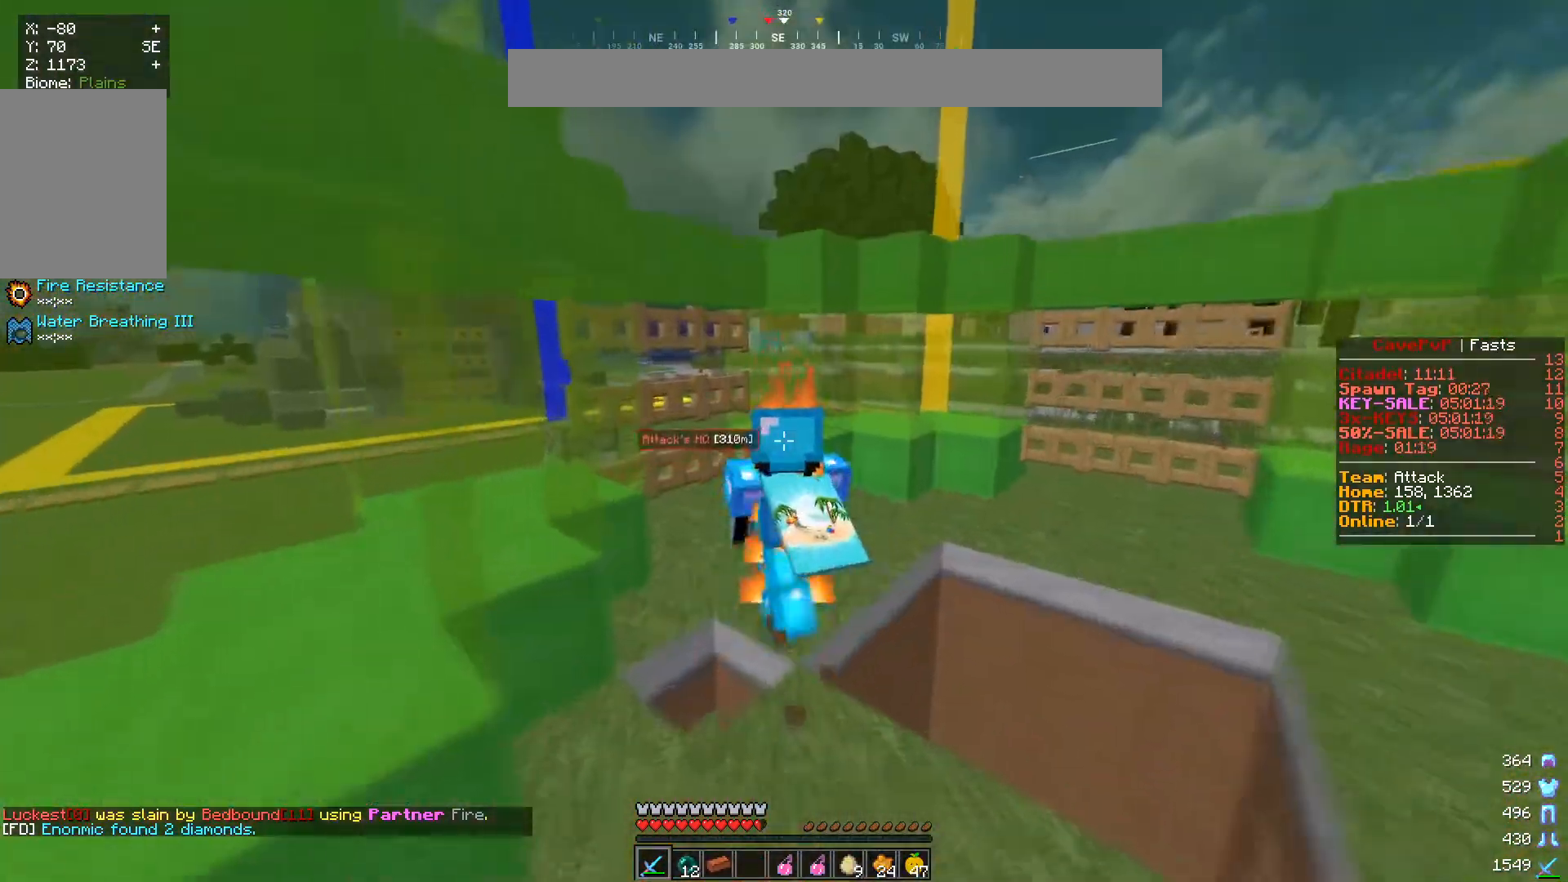
{"keys": ["w"], "mouse": [], "events": []}
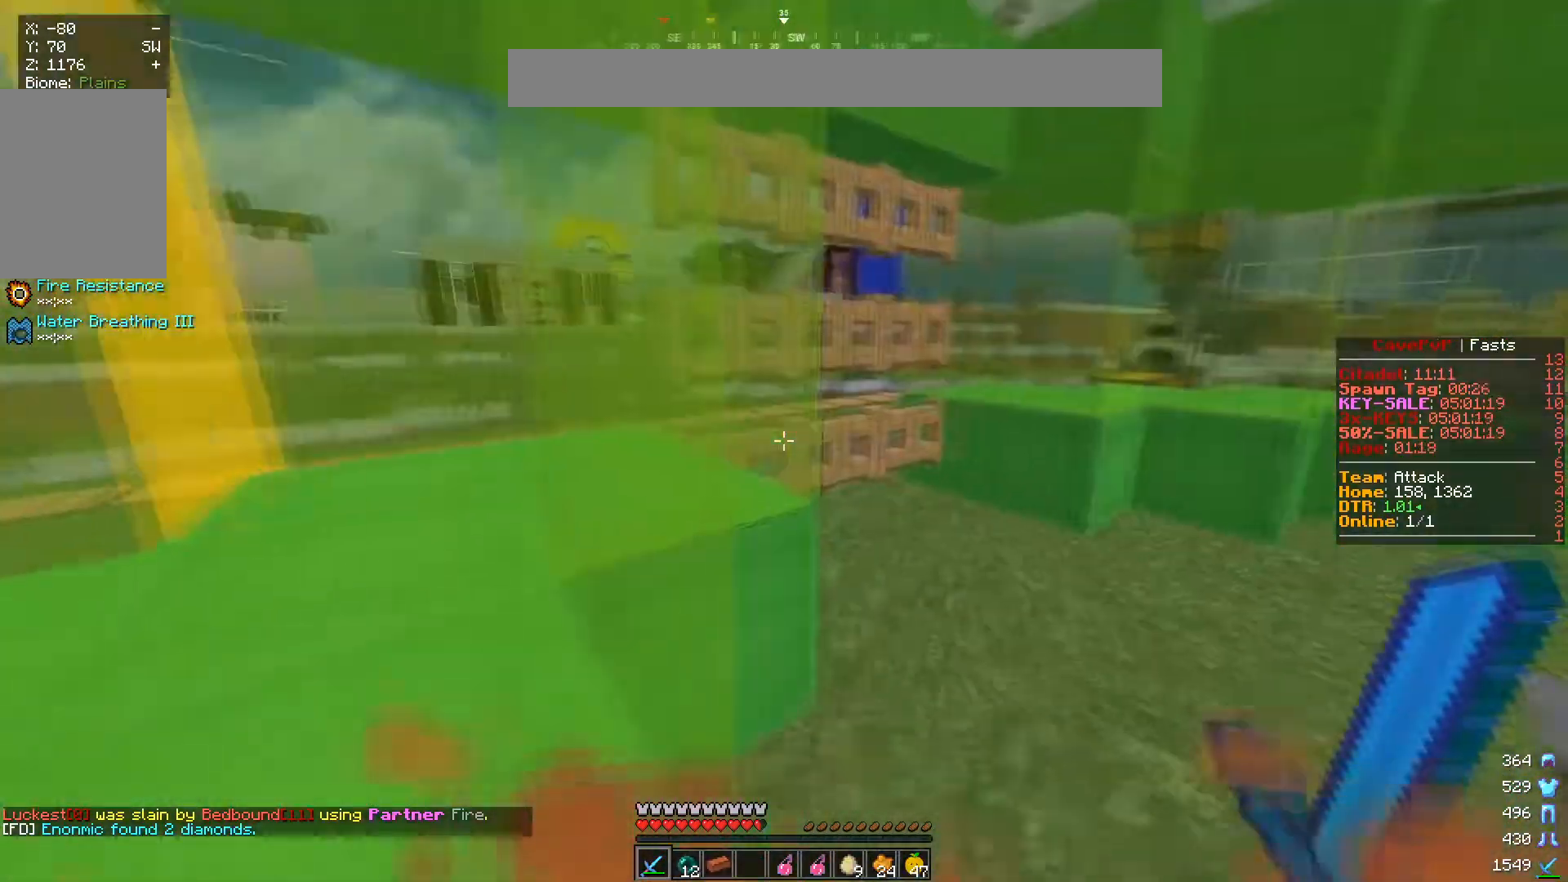
{"keys": ["a"], "mouse": [], "events": [[100, "a", "down"], [434, "w", "up"]]}